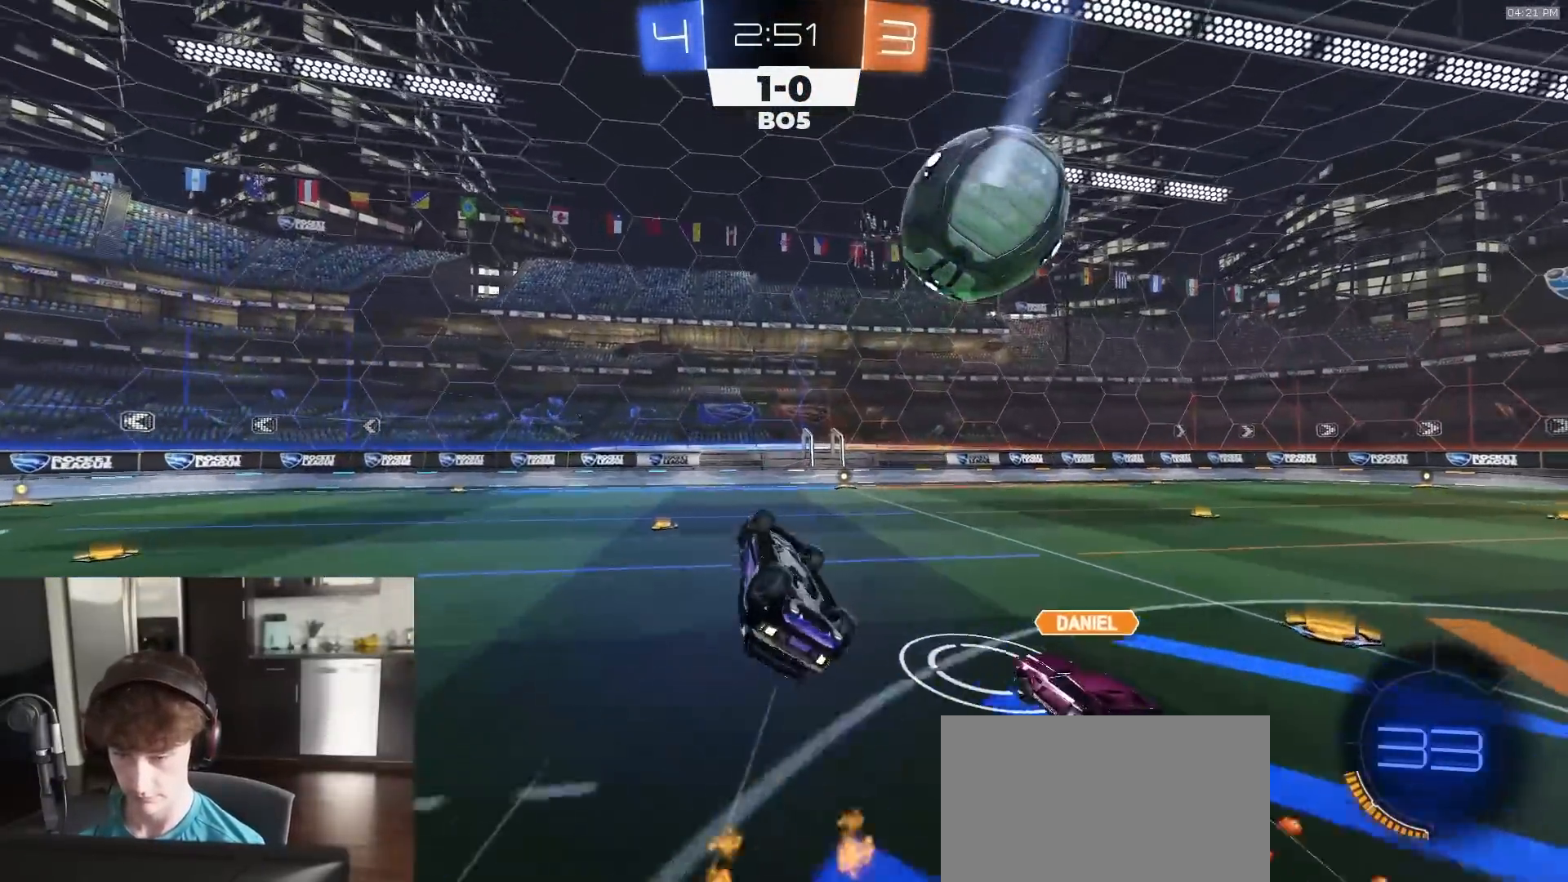
Gameplay with a controller (PlayStation layout); each line is a JSON object with the inputs held at the frame after it. "events" lists button and stick changes between this image and that frame as [ms after this image, input, new state], when the widget could be followed in between.
{"buttons": ["L2"], "left_stick": "center", "right_stick": "center", "events": [[100, "left_stick", "center"], [150, "R2", "up"], [217, "CIRCLE", "up"], [333, "L2", "down"]]}
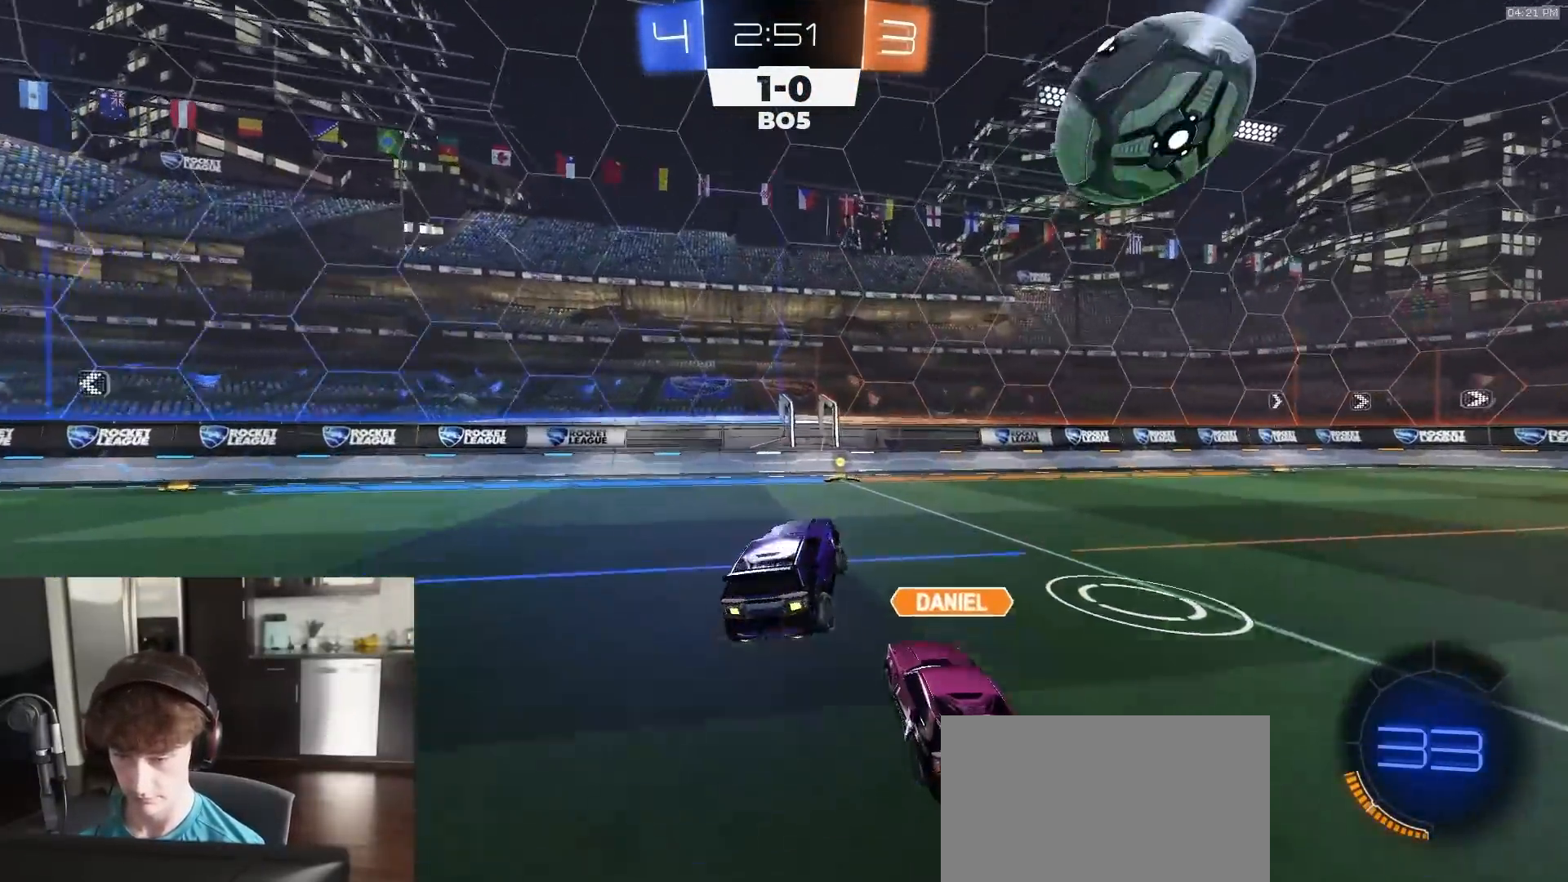
{"buttons": ["R2"], "left_stick": "center", "right_stick": "center", "events": [[467, "L2", "up"], [483, "R2", "down"]]}
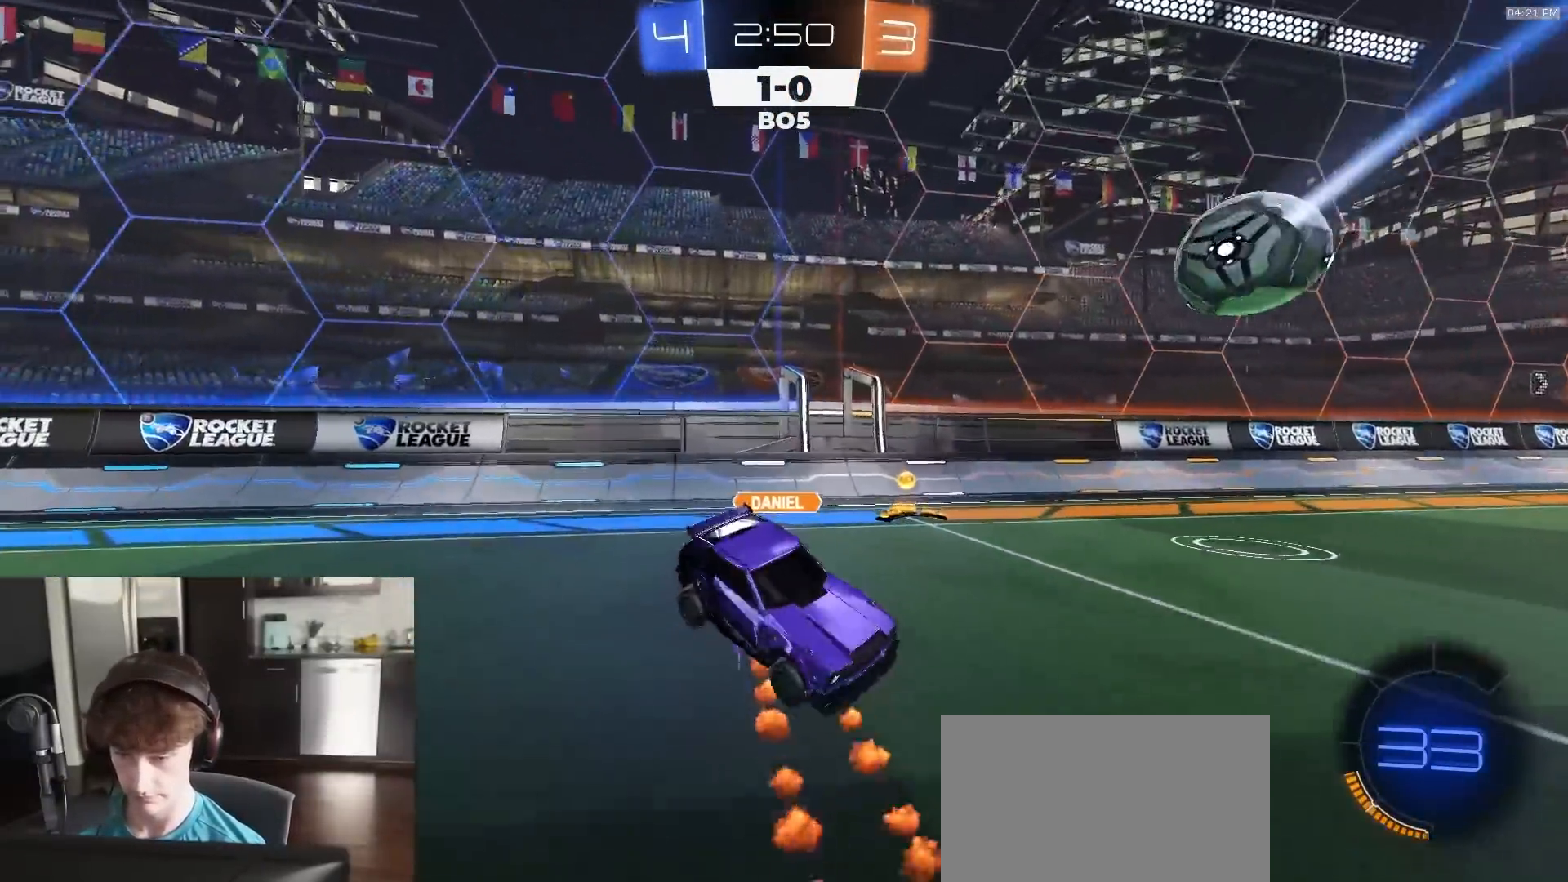
{"buttons": ["L2"], "left_stick": "left", "right_stick": "center", "events": [[33, "TRIANGLE", "down"], [50, "left_stick", "left"], [83, "R2", "up"], [117, "TRIANGLE", "up"], [133, "L2", "down"], [133, "left_stick", "center"], [300, "left_stick", "left"]]}
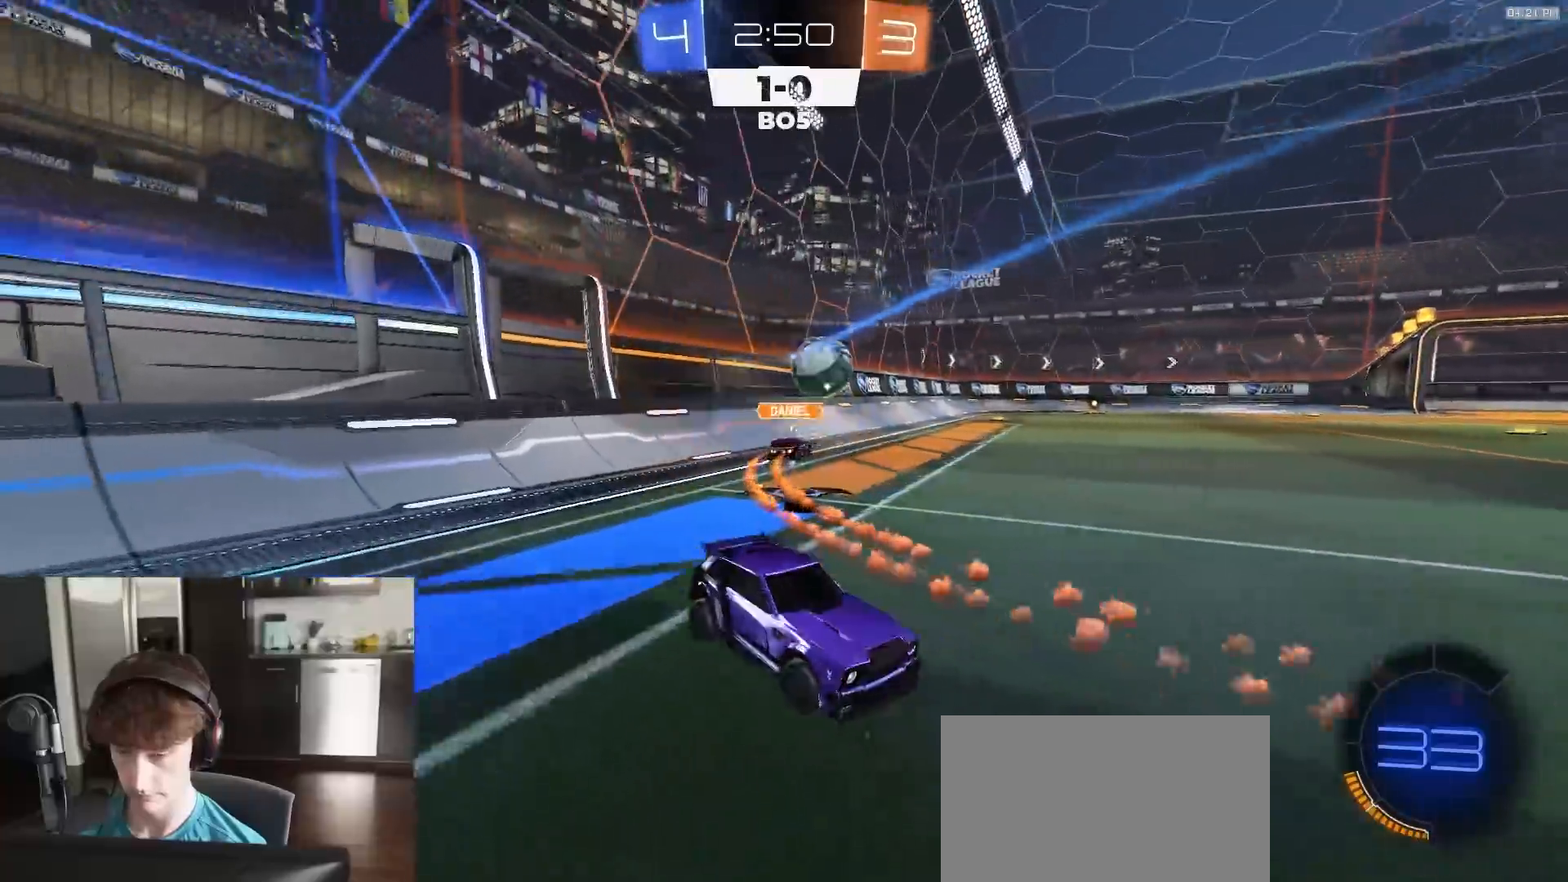
{"buttons": ["L2"], "left_stick": "left", "right_stick": "center", "events": [[50, "L1", "down"], [183, "L1", "up"], [383, "L1", "down"], [500, "L1", "up"]]}
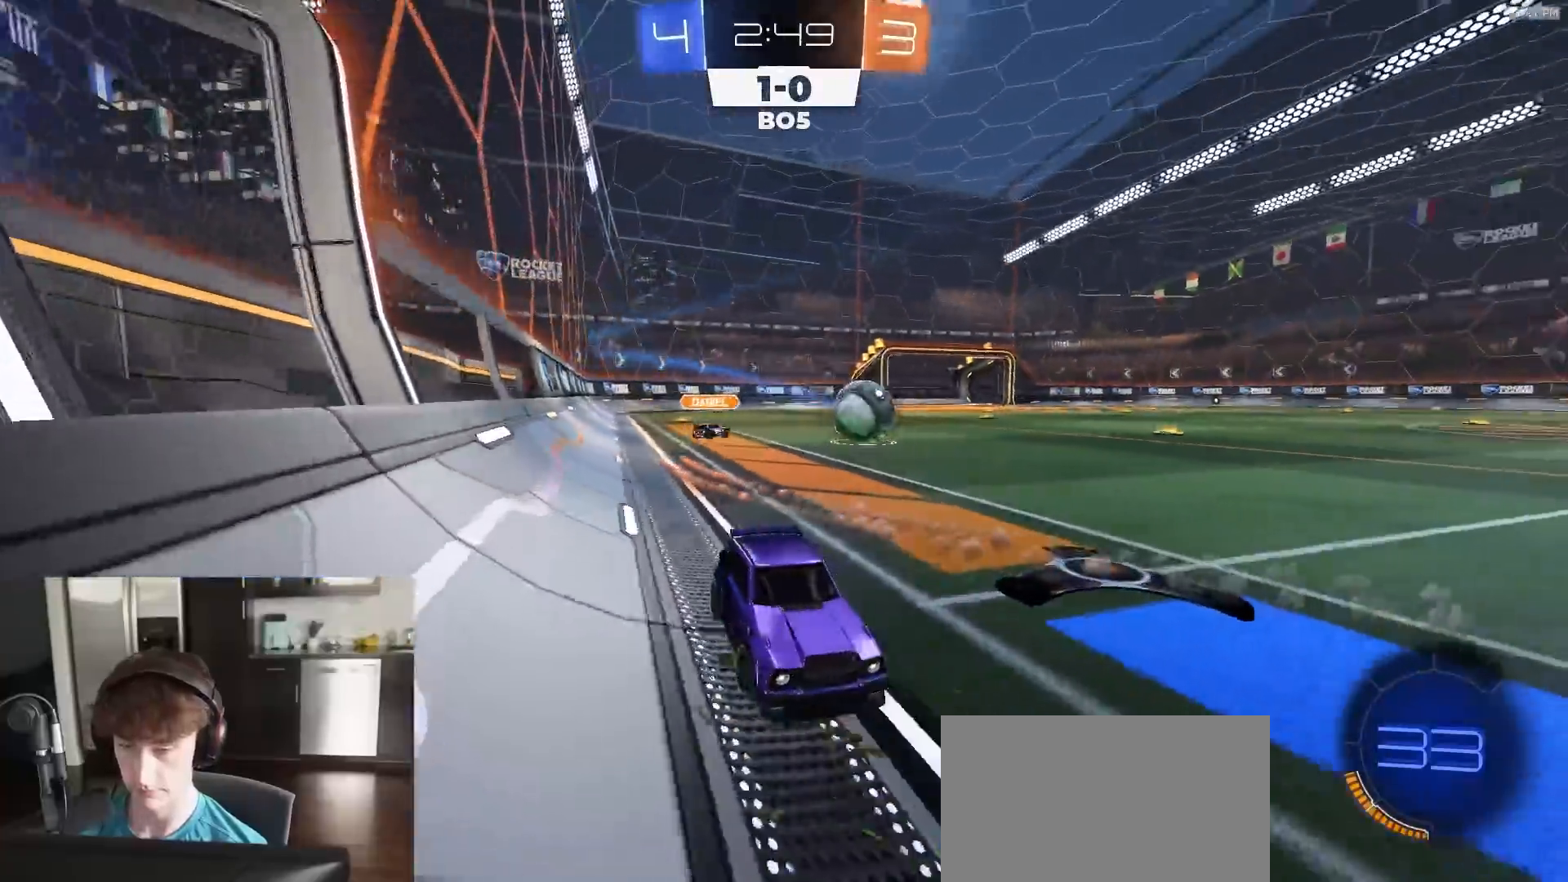
{"buttons": ["L2"], "left_stick": "left", "right_stick": "center", "events": []}
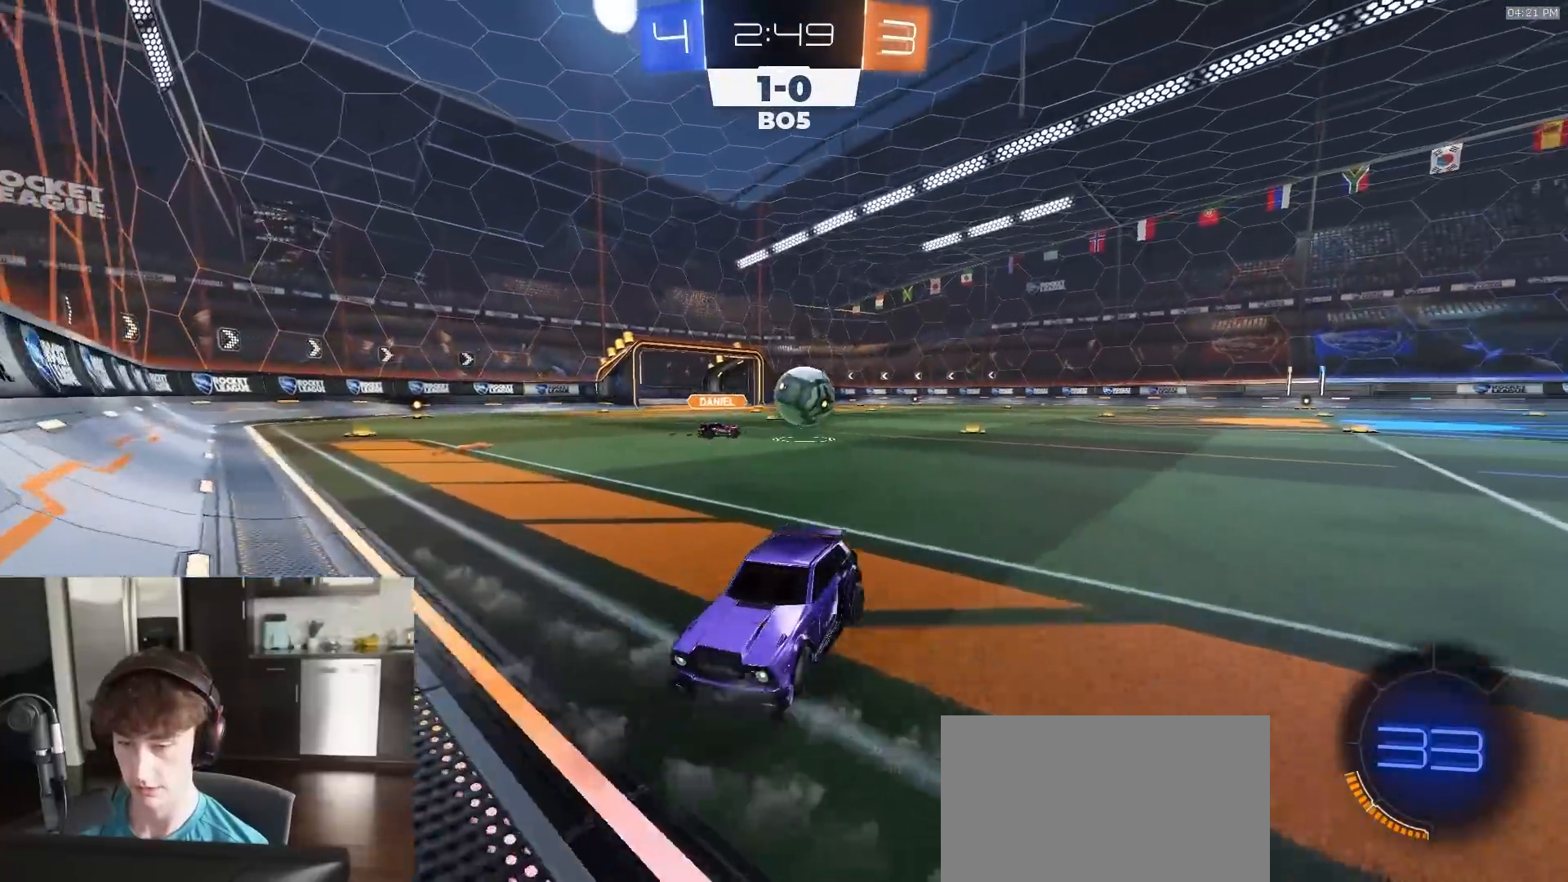
{"buttons": ["L2"], "left_stick": "left", "right_stick": "center", "events": []}
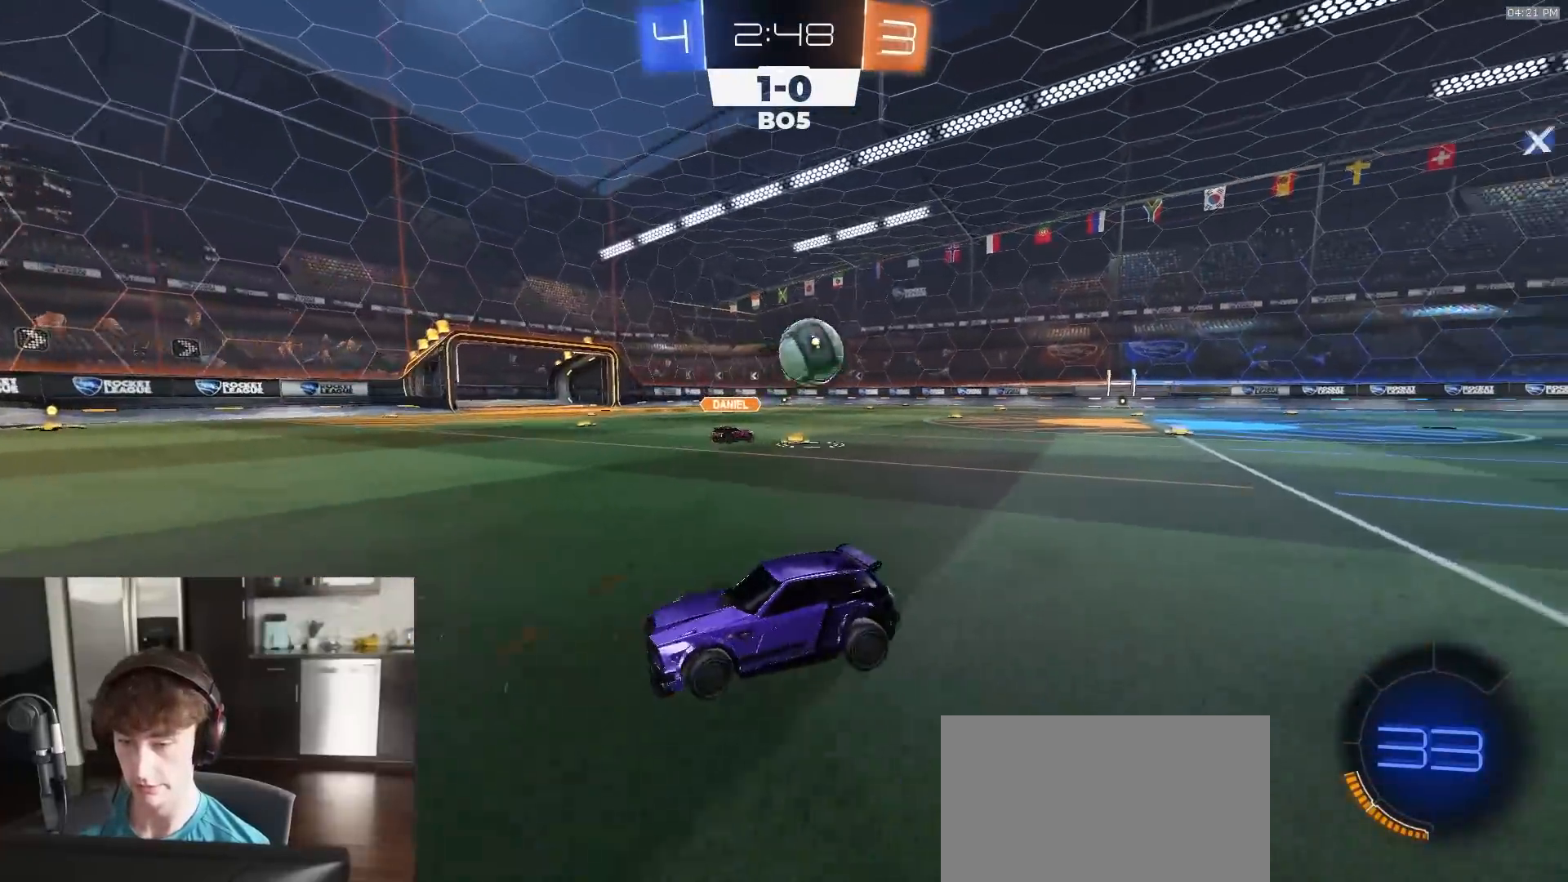
{"buttons": ["CROSS", "L2", "R1", "R2"], "left_stick": "down", "right_stick": "center", "events": [[50, "CROSS", "down"], [150, "CROSS", "up"], [150, "left_stick", "down"], [200, "CROSS", "down"], [200, "R2", "down"], [417, "R1", "down"]]}
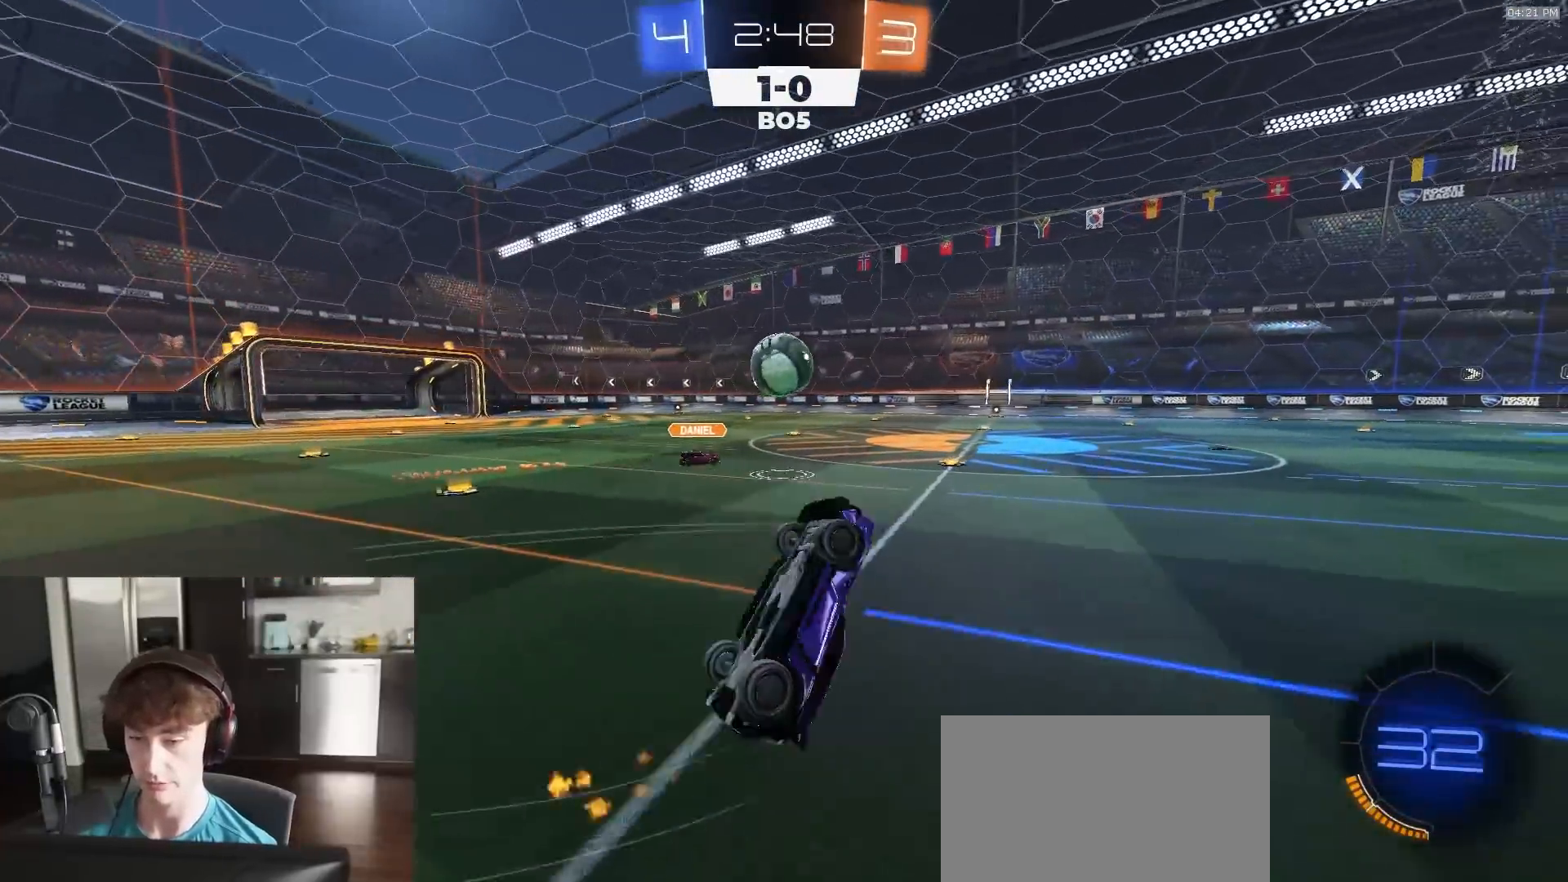
{"buttons": ["R1", "R2"], "left_stick": "up", "right_stick": "center", "events": [[33, "CROSS", "up"], [33, "L2", "up"], [50, "CIRCLE", "down"], [100, "left_stick", "up"], [500, "CIRCLE", "up"]]}
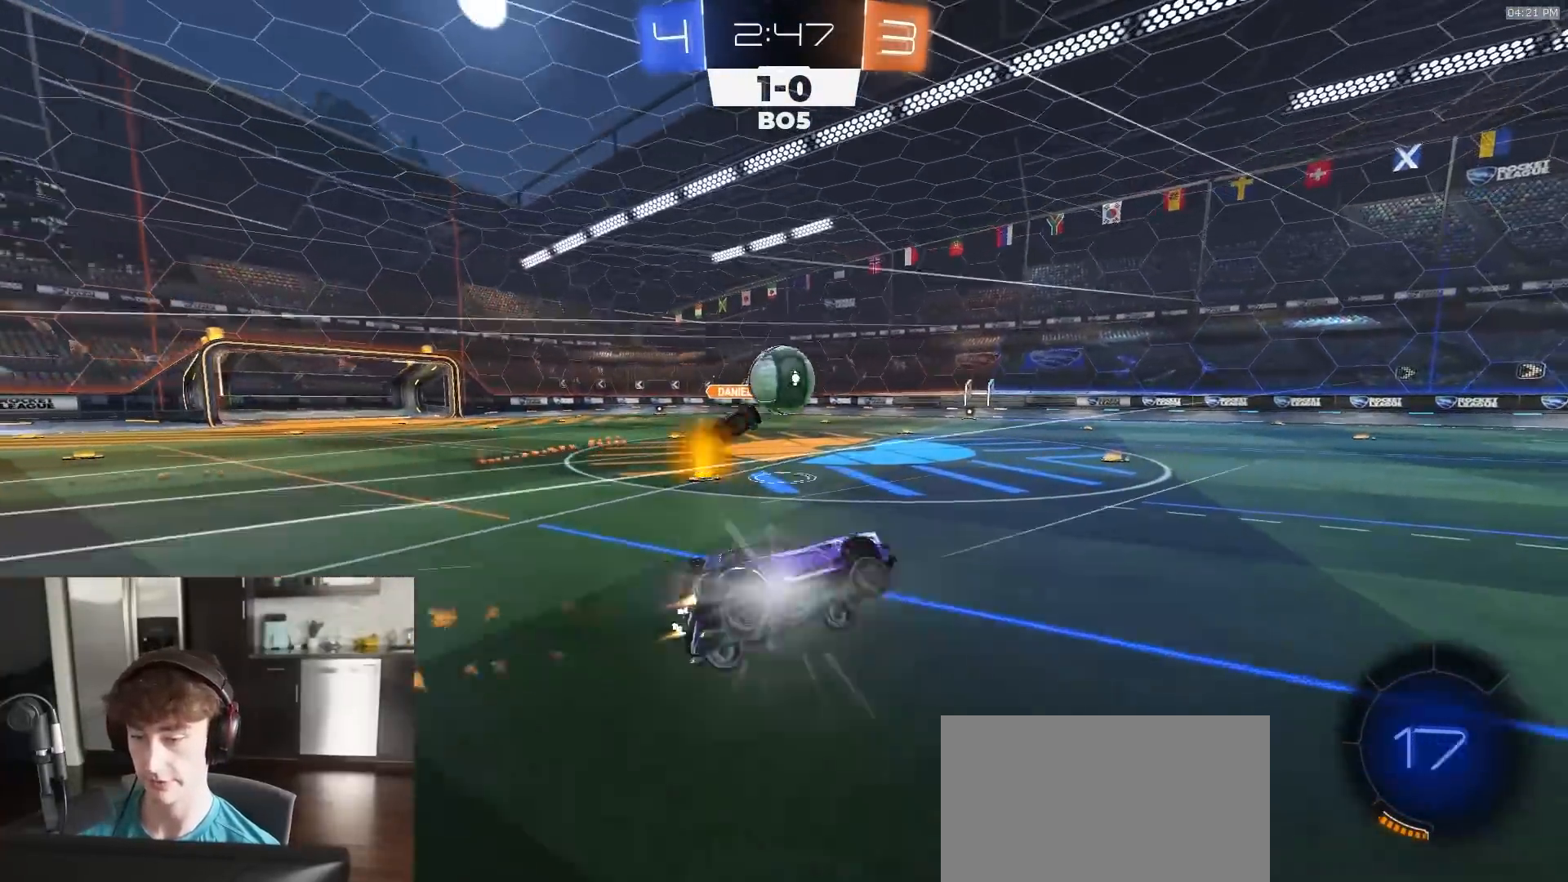
{"buttons": ["R2"], "left_stick": "center", "right_stick": "center", "events": [[100, "left_stick", "center"], [167, "TRIANGLE", "down"], [183, "left_stick", "right"], [267, "TRIANGLE", "up"], [283, "R1", "up"], [383, "left_stick", "center"]]}
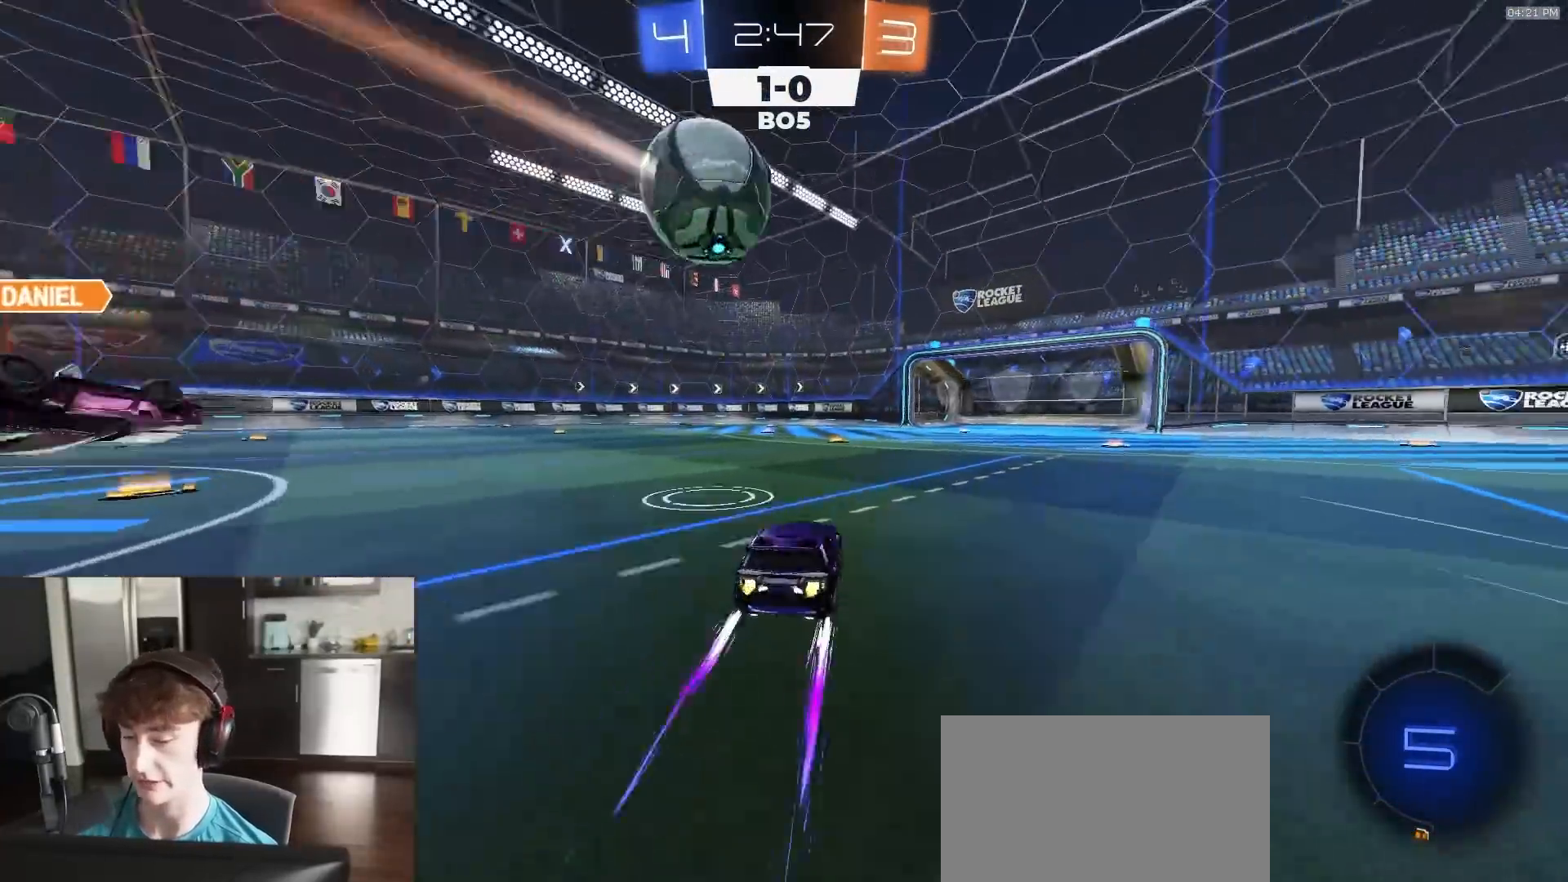
{"buttons": ["CROSS", "R2"], "left_stick": "left", "right_stick": "center", "events": [[17, "left_stick", "left"], [117, "TRIANGLE", "down"], [167, "L1", "down"], [200, "TRIANGLE", "up"], [217, "L1", "up"], [250, "TRIANGLE", "down"], [350, "TRIANGLE", "up"], [500, "CROSS", "down"]]}
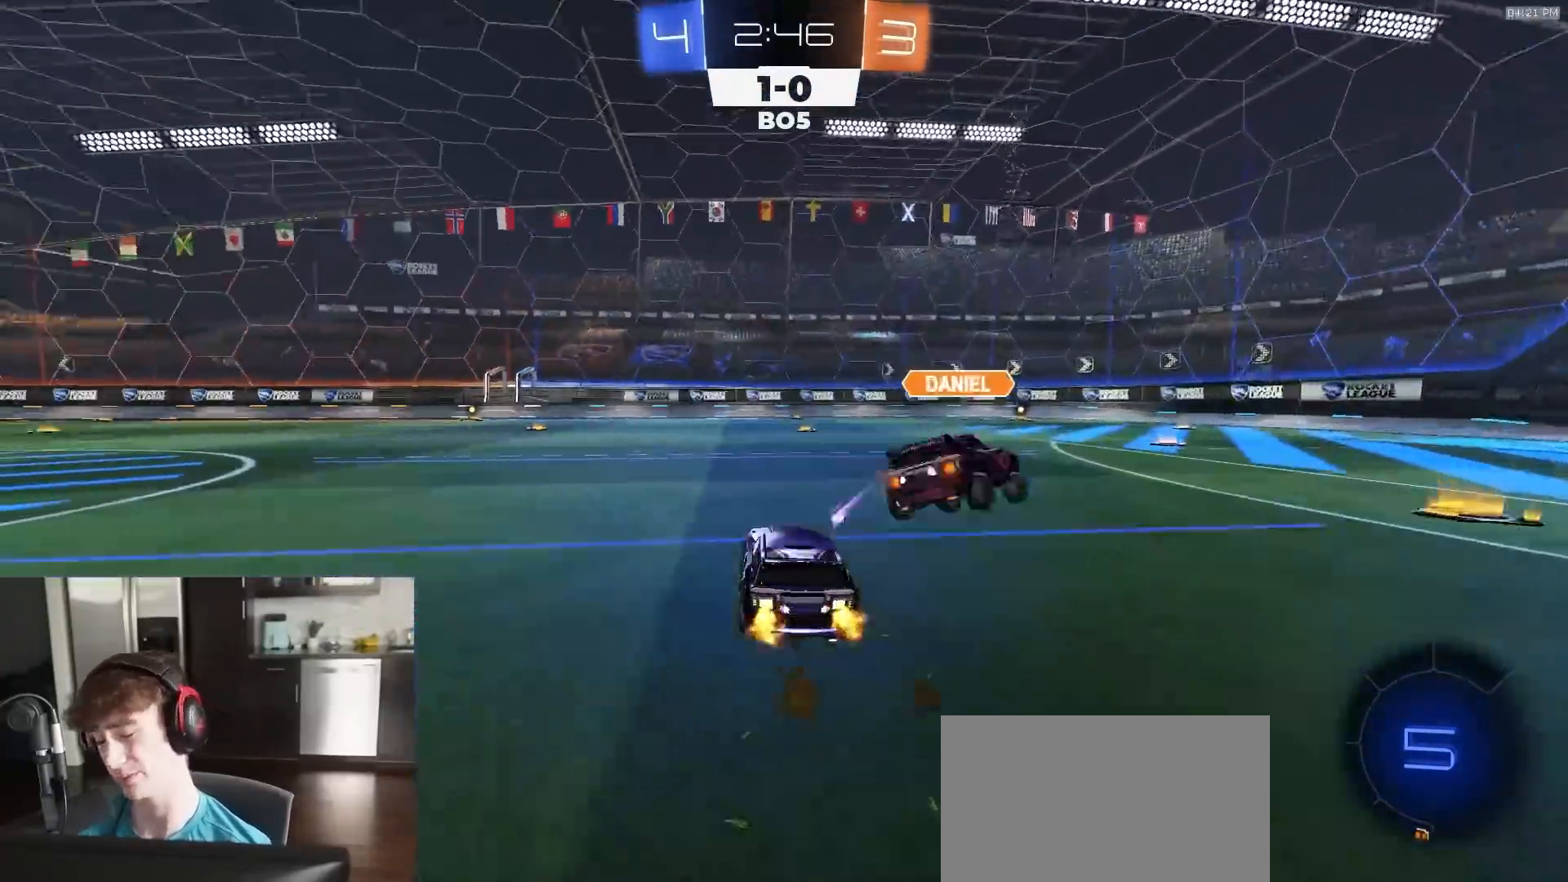
{"buttons": ["SQUARE", "R2"], "left_stick": "down-left", "right_stick": "center", "events": [[50, "CROSS", "up"], [83, "CROSS", "down"], [133, "left_stick", "down-left"], [183, "CROSS", "up"], [233, "SQUARE", "down"], [267, "TRIANGLE", "down"], [350, "TRIANGLE", "up"]]}
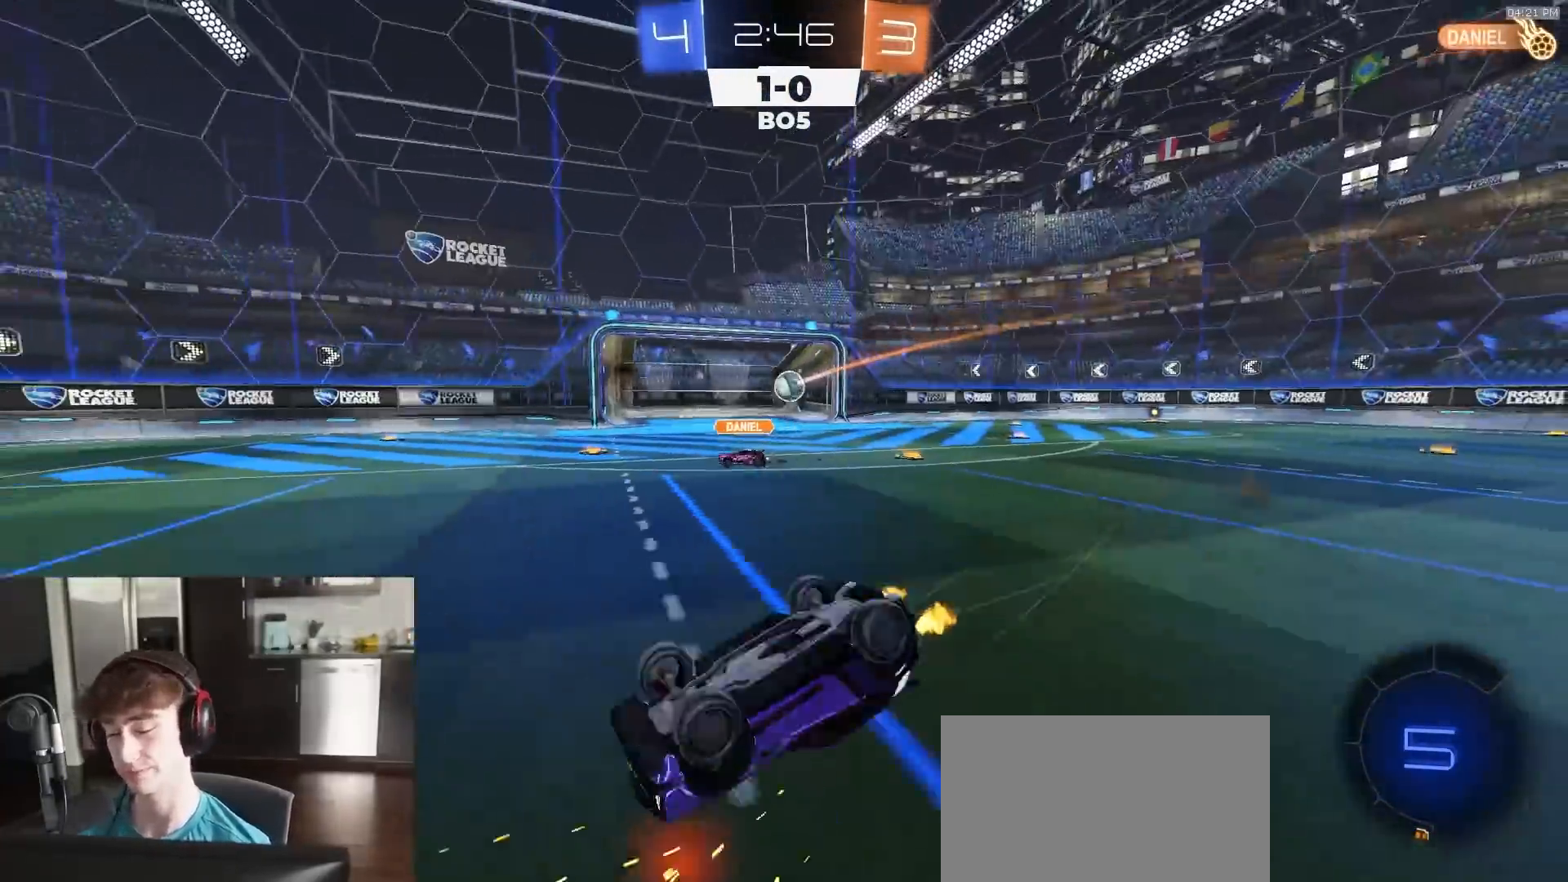
{"buttons": ["R2"], "left_stick": "center", "right_stick": "center", "events": [[83, "TRIANGLE", "down"], [217, "TRIANGLE", "up"], [383, "left_stick", "center"], [433, "SQUARE", "up"]]}
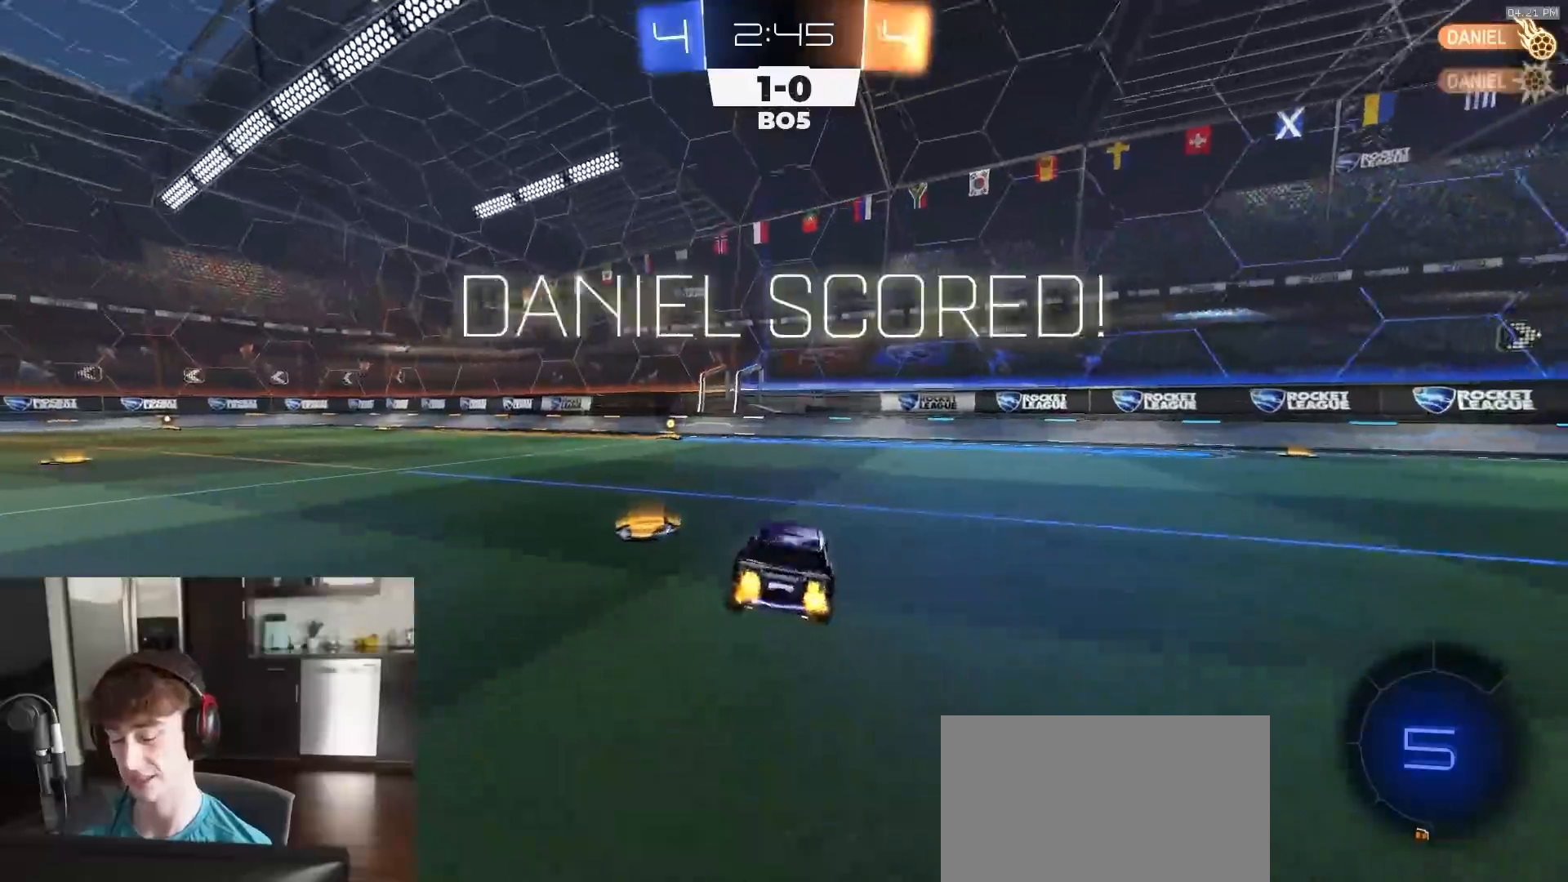
{"buttons": ["R2"], "left_stick": "center", "right_stick": "center", "events": [[117, "left_stick", "left"], [333, "left_stick", "center"]]}
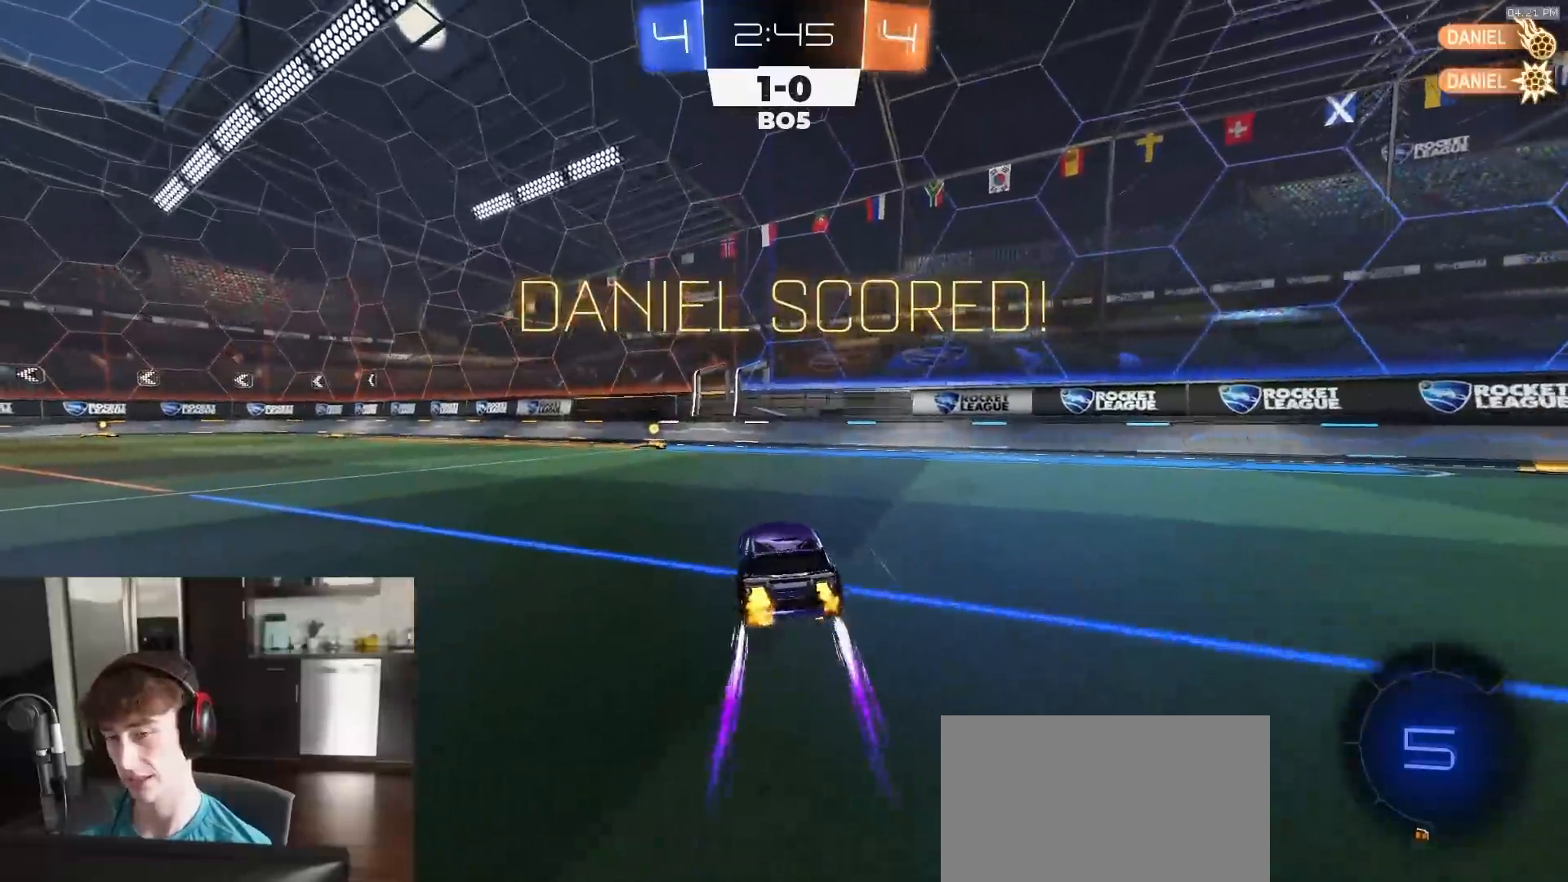
{"buttons": ["R2"], "left_stick": "center", "right_stick": "center", "events": [[100, "left_stick", "left"], [217, "left_stick", "center"]]}
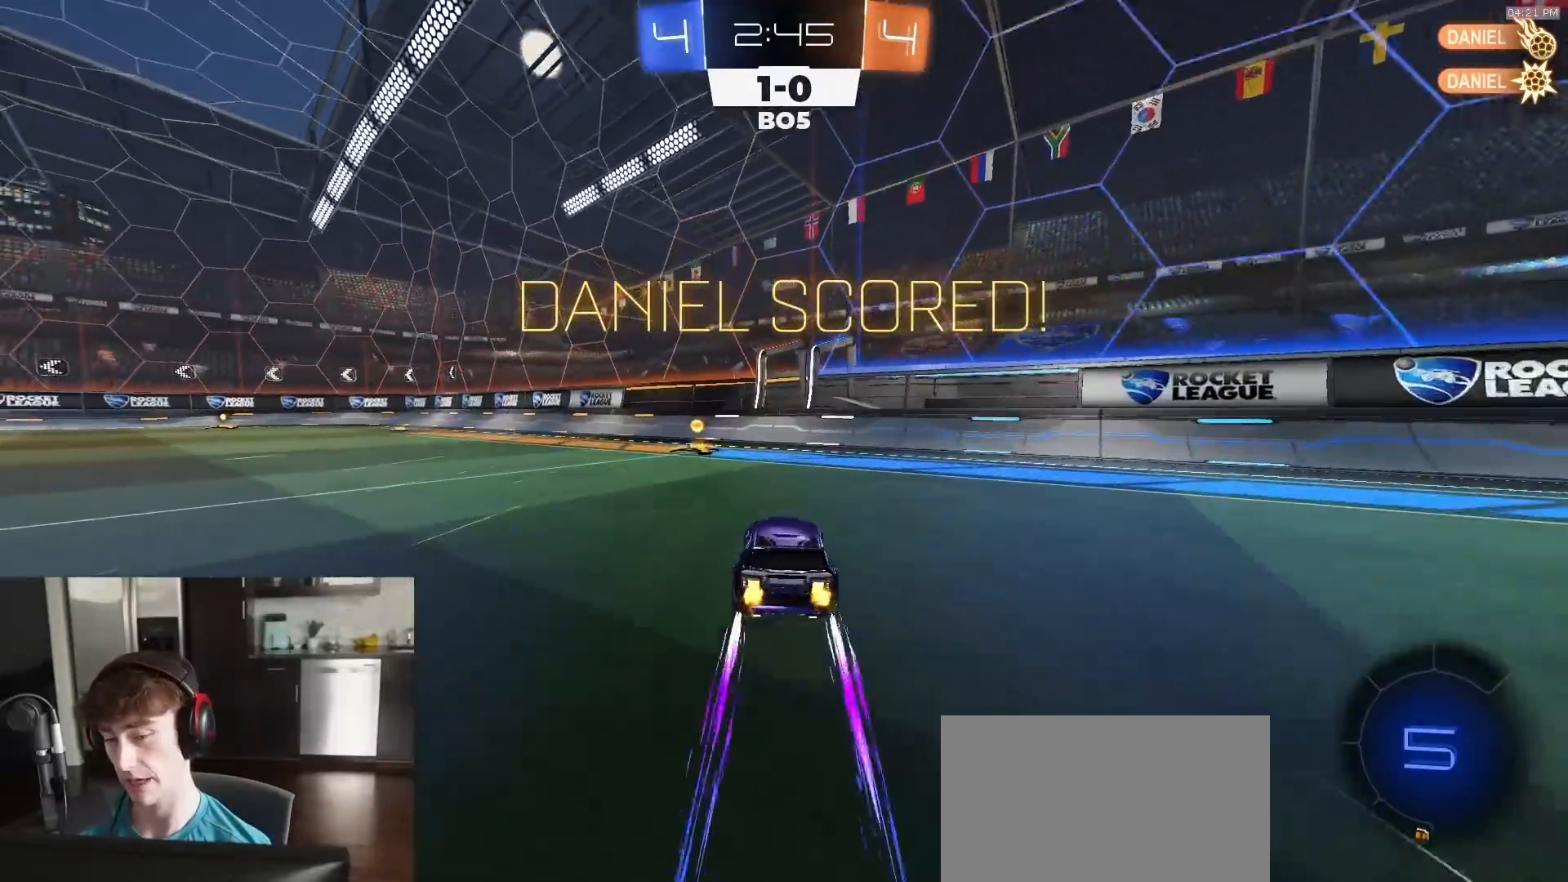
{"buttons": ["R2"], "left_stick": "center", "right_stick": "center", "events": [[17, "left_stick", "left"], [117, "CIRCLE", "down"], [183, "CROSS", "down"], [317, "left_stick", "down"], [400, "CROSS", "up"], [433, "CIRCLE", "up"], [467, "left_stick", "center"]]}
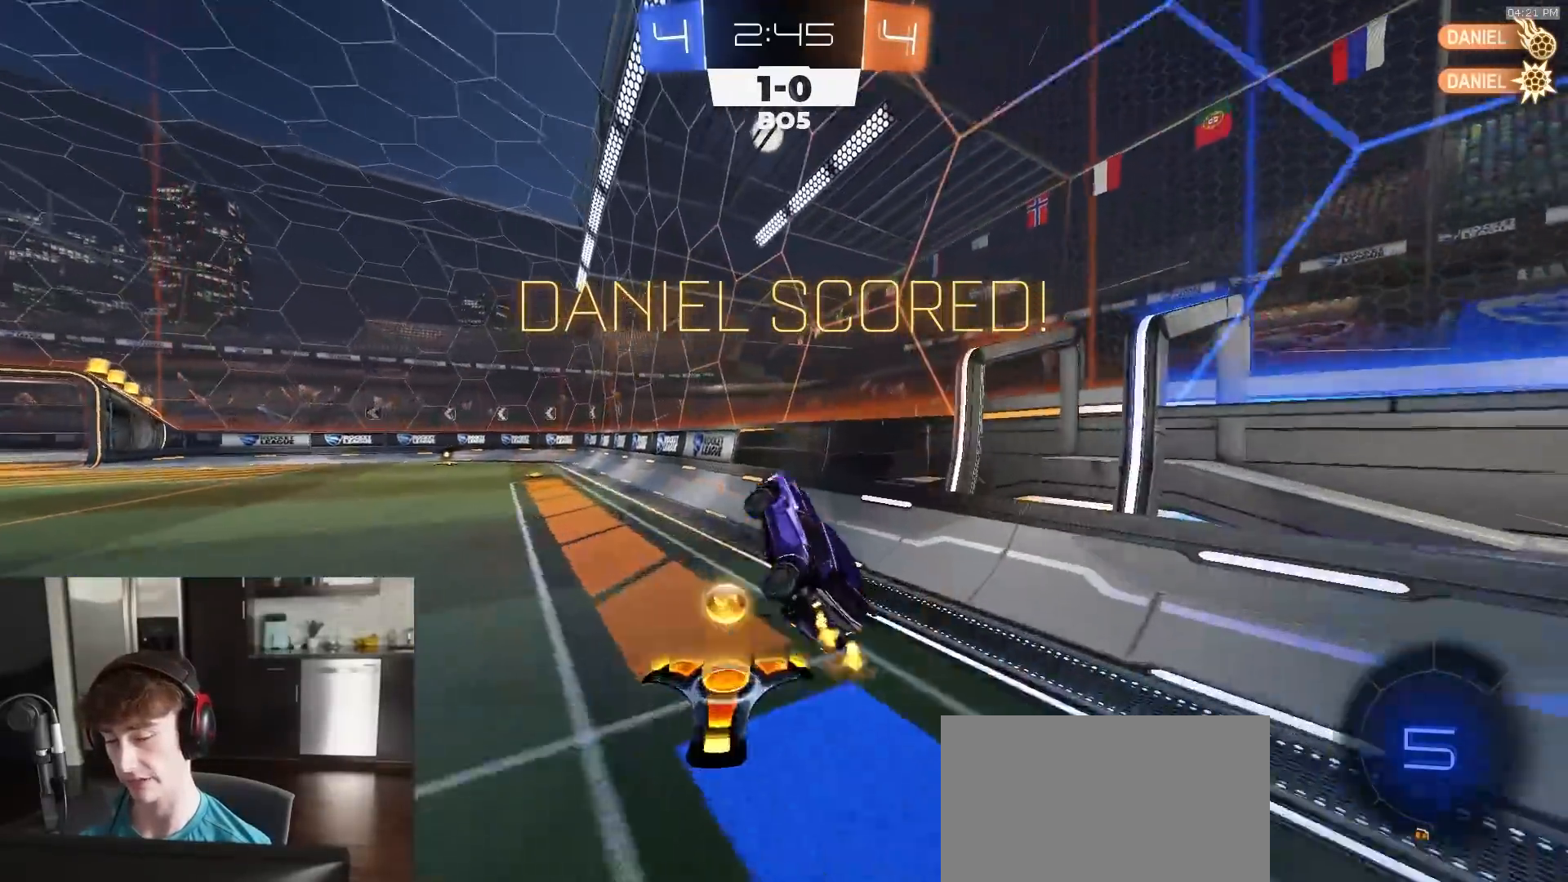
{"buttons": ["R1", "R2"], "left_stick": "down-left", "right_stick": "center", "events": [[17, "R1", "down"], [17, "left_stick", "up-left"], [33, "CROSS", "down"], [117, "left_stick", "down"], [200, "CROSS", "up"], [283, "left_stick", "center"], [333, "left_stick", "down"], [450, "left_stick", "down-left"]]}
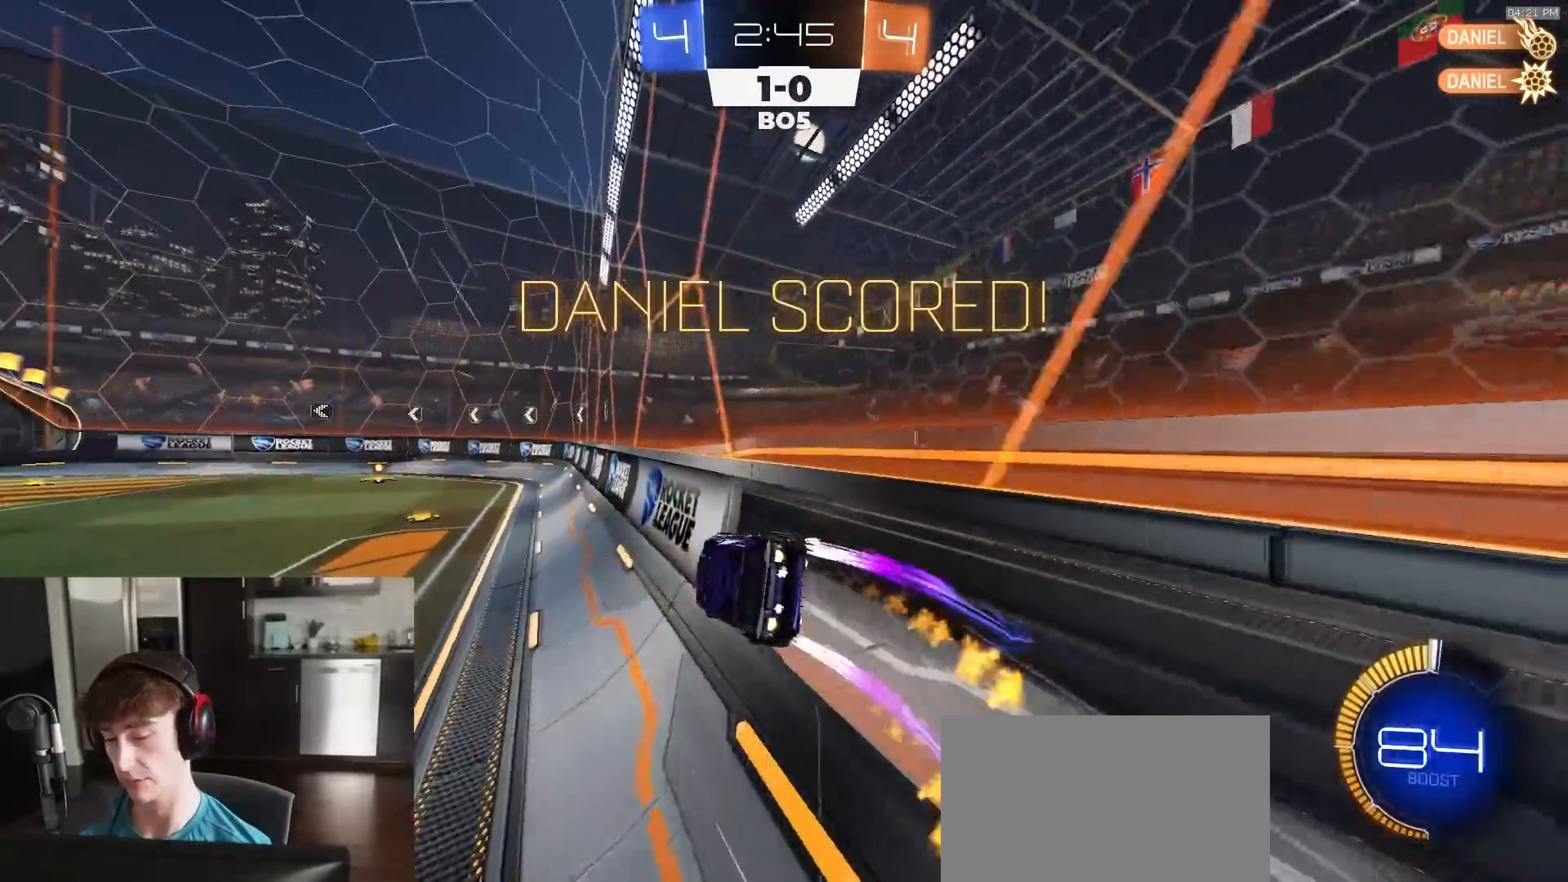
{"buttons": ["R2"], "left_stick": "center", "right_stick": "center", "events": [[33, "CROSS", "down"], [83, "CROSS", "up"], [83, "left_stick", "right"], [133, "CROSS", "down"], [183, "CROSS", "up"], [200, "left_stick", "center"], [500, "R1", "up"]]}
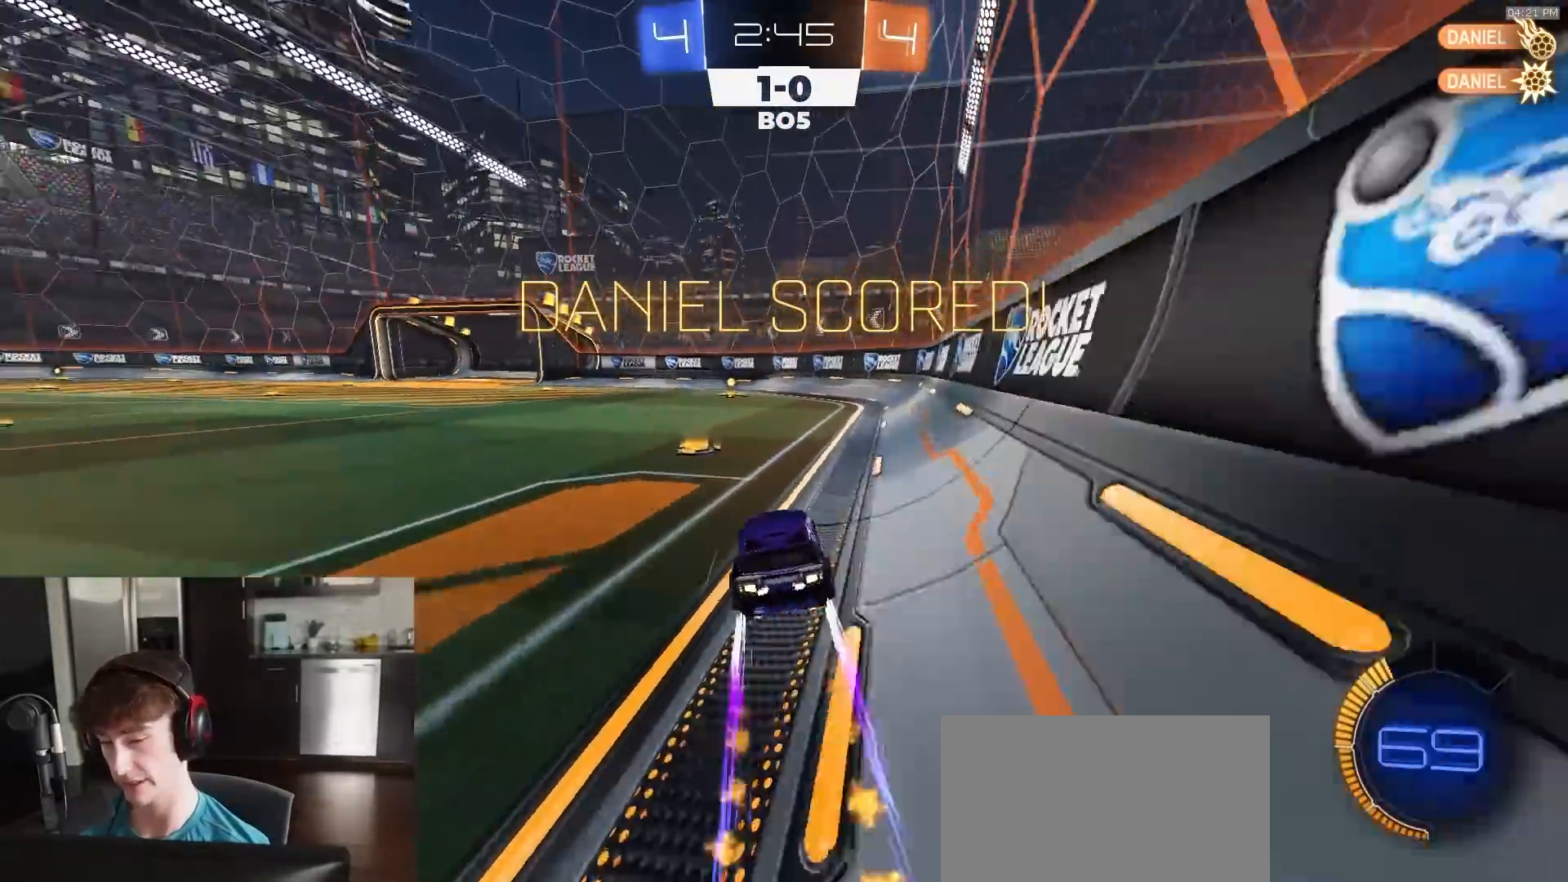
{"buttons": ["R2"], "left_stick": "center", "right_stick": "center", "events": [[383, "left_stick", "left"], [467, "left_stick", "center"]]}
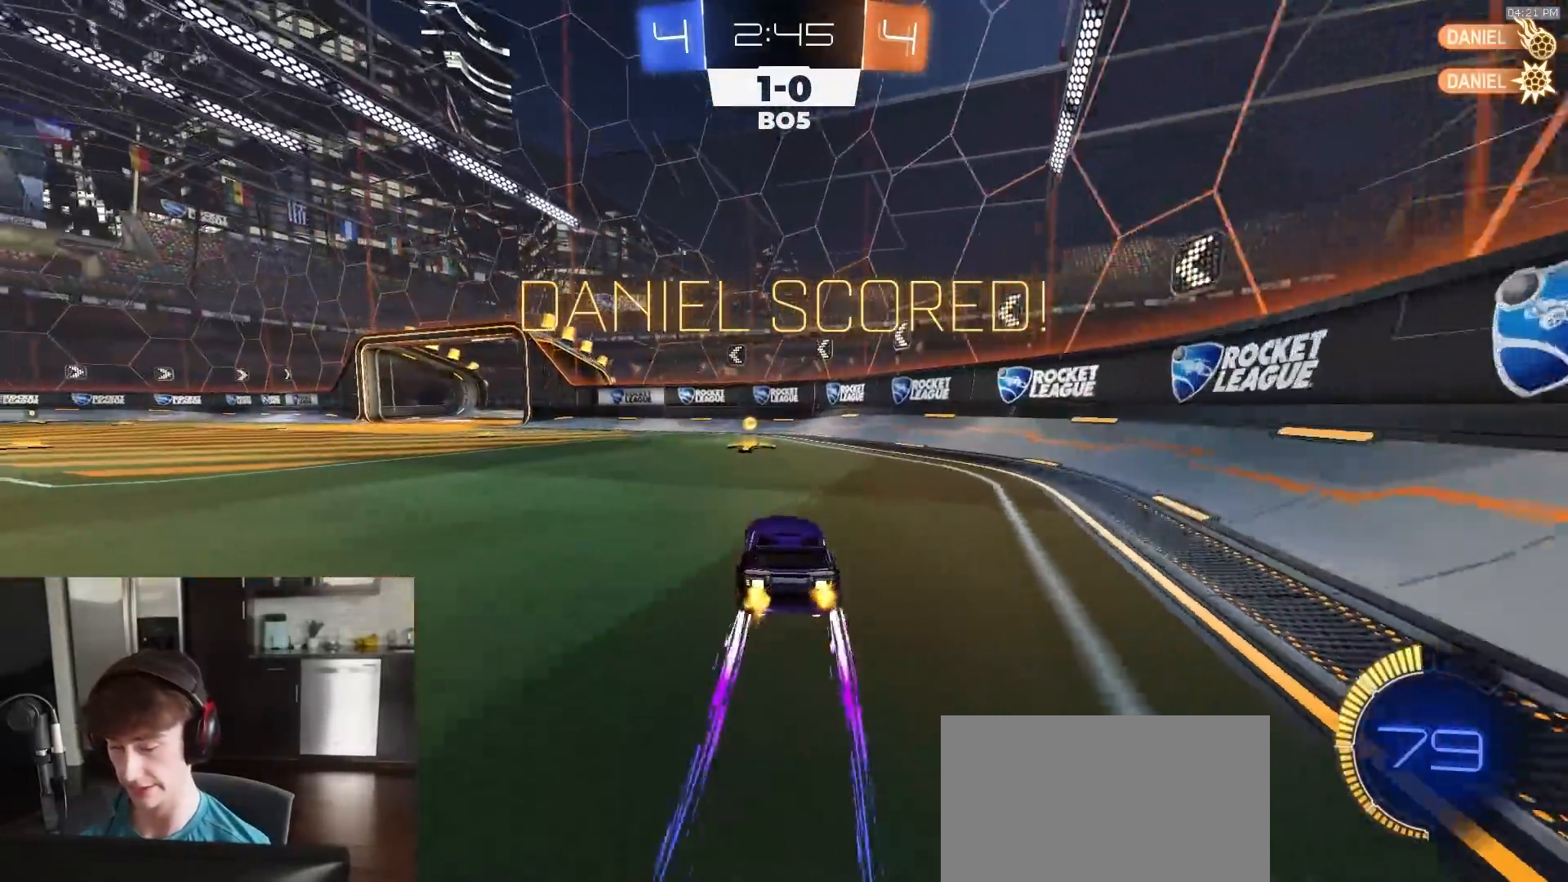
{"buttons": [], "left_stick": "center", "right_stick": "center", "events": [[300, "R2", "up"]]}
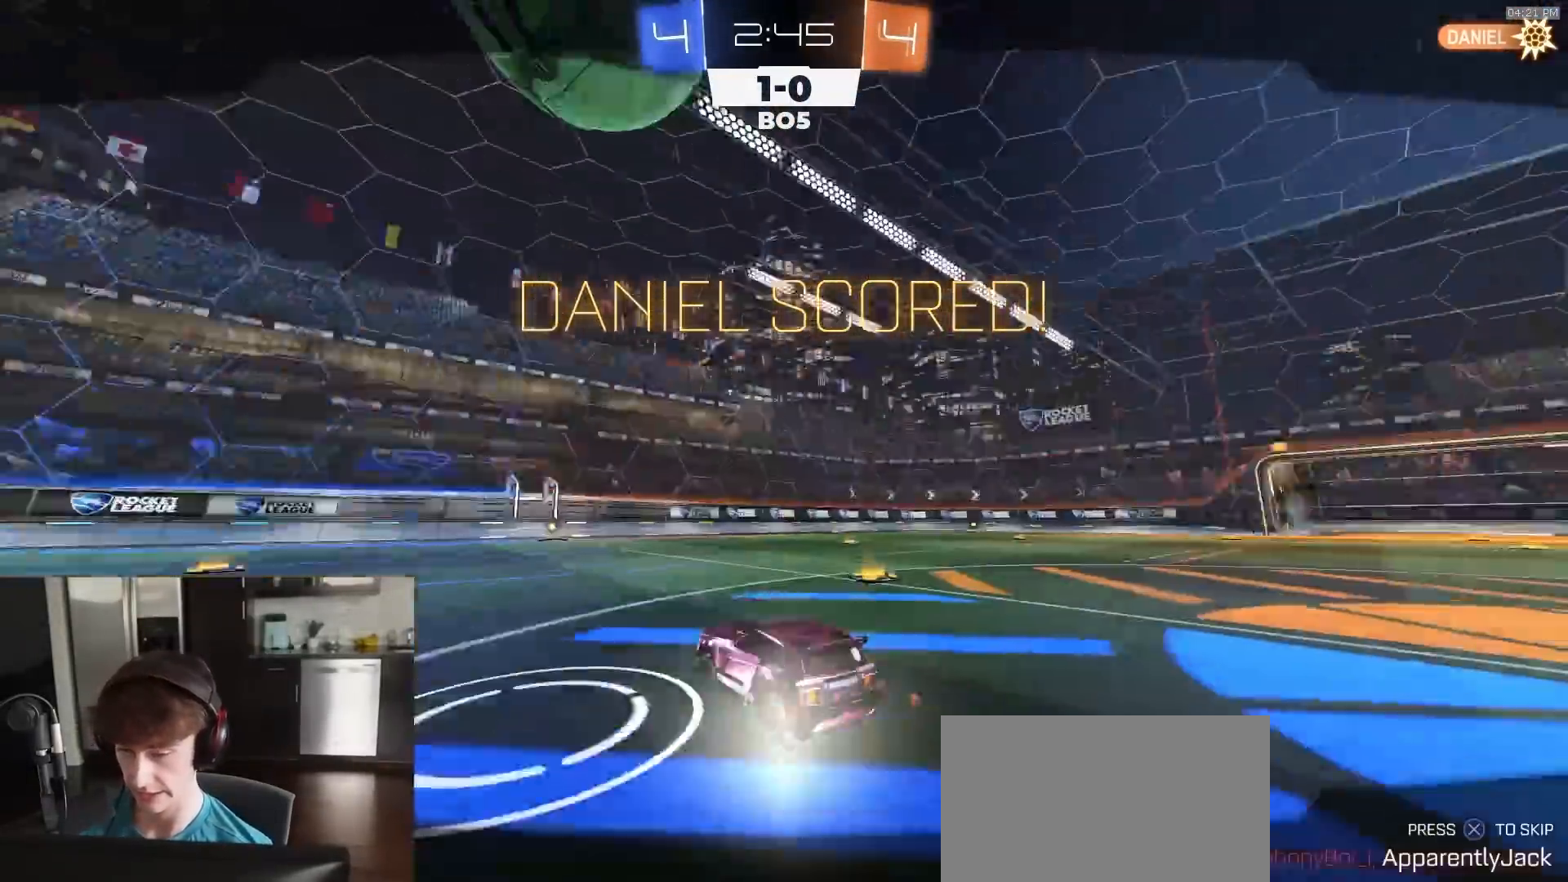
{"buttons": [], "left_stick": "center", "right_stick": "center", "events": [[383, "CROSS", "down"], [467, "CROSS", "up"]]}
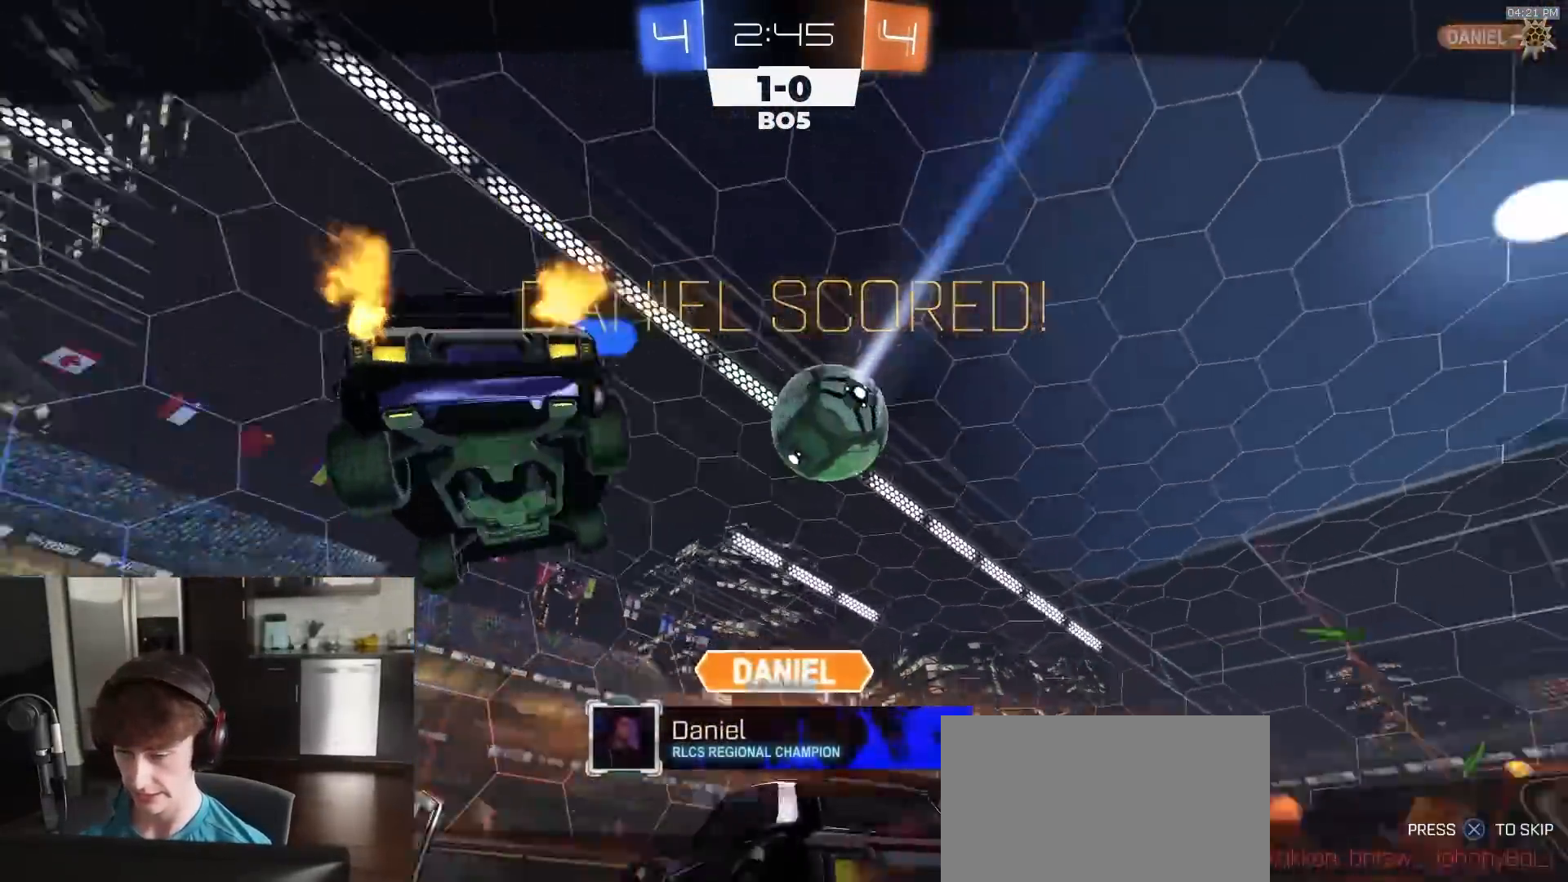
{"buttons": [], "left_stick": "center", "right_stick": "up-left", "events": [[33, "CROSS", "down"], [100, "CROSS", "up"], [283, "right_stick", "up-left"]]}
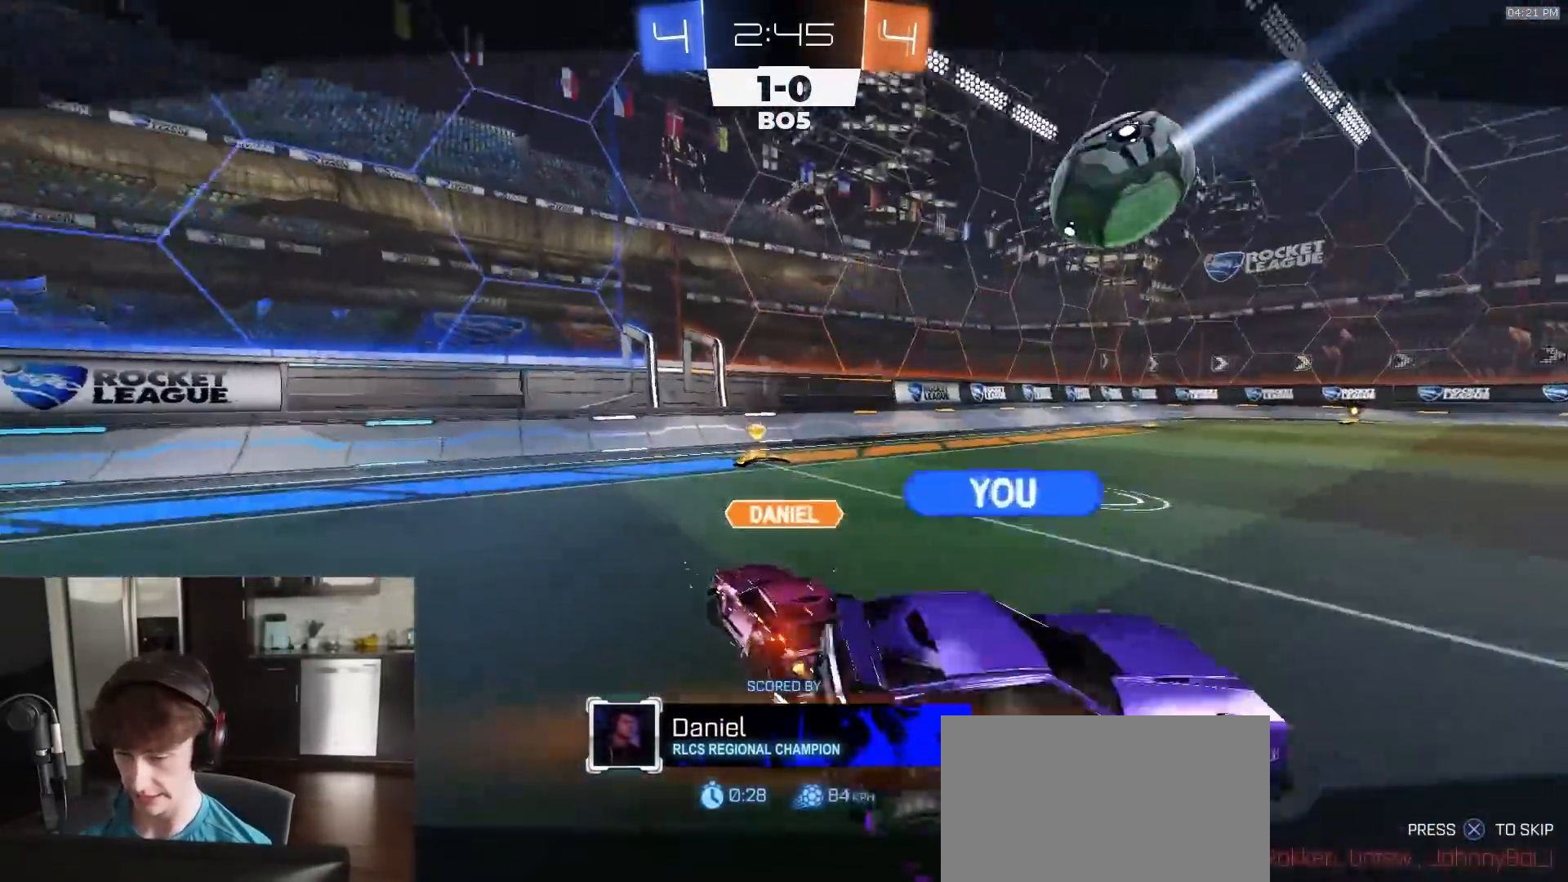
{"buttons": [], "left_stick": "center", "right_stick": "up-right", "events": [[183, "right_stick", "up-right"]]}
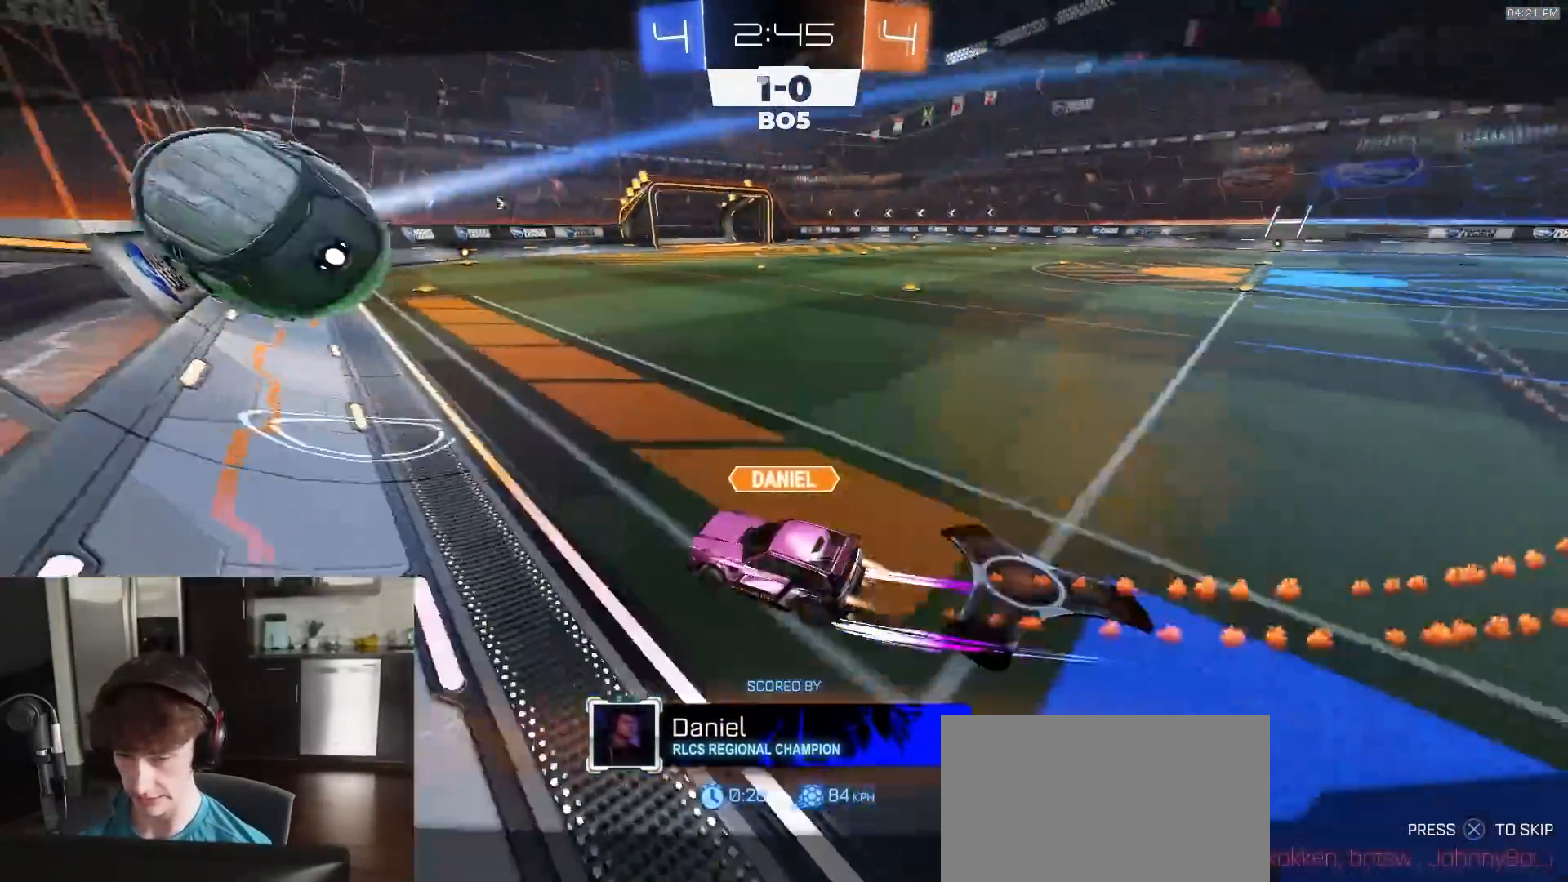
{"buttons": ["R2"], "left_stick": "center", "right_stick": "center", "events": [[267, "right_stick", "center"], [350, "R2", "down"]]}
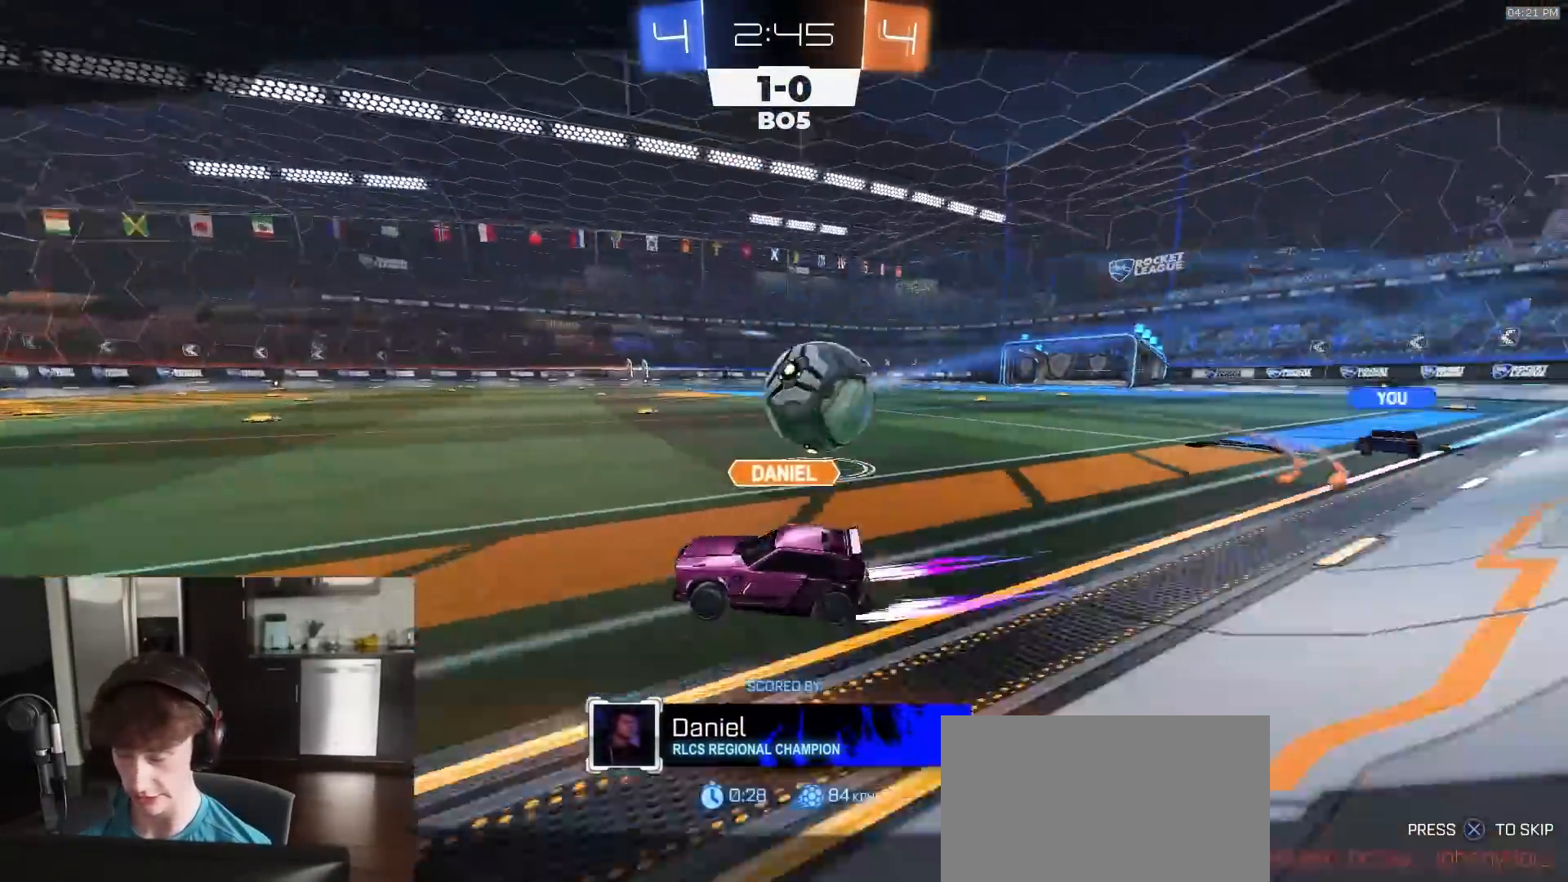
{"buttons": ["R2"], "left_stick": "center", "right_stick": "center", "events": []}
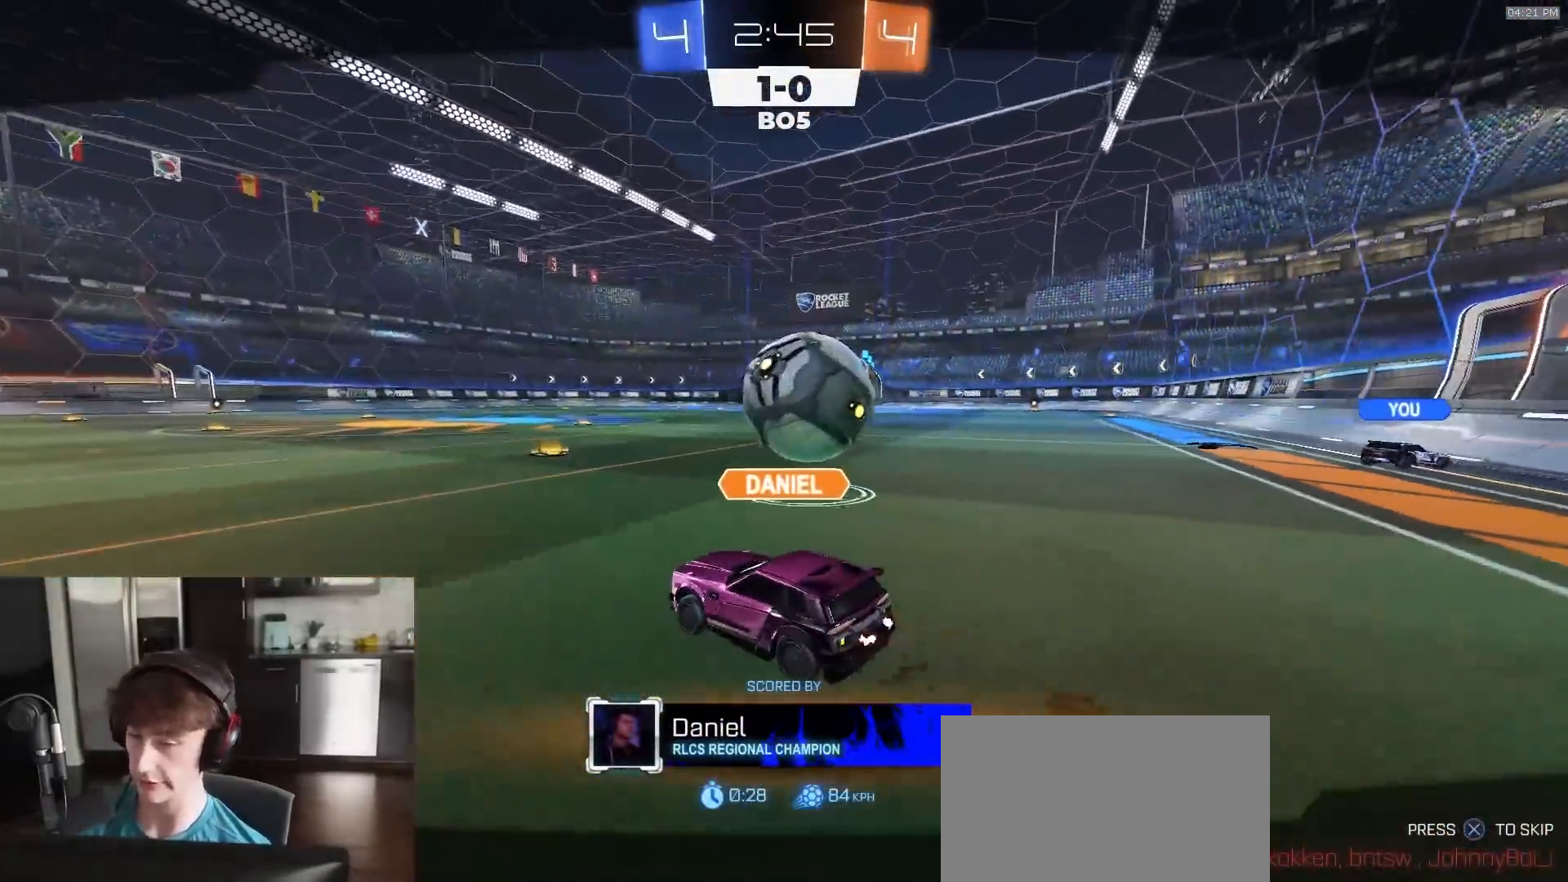
{"buttons": ["R2"], "left_stick": "center", "right_stick": "center", "events": []}
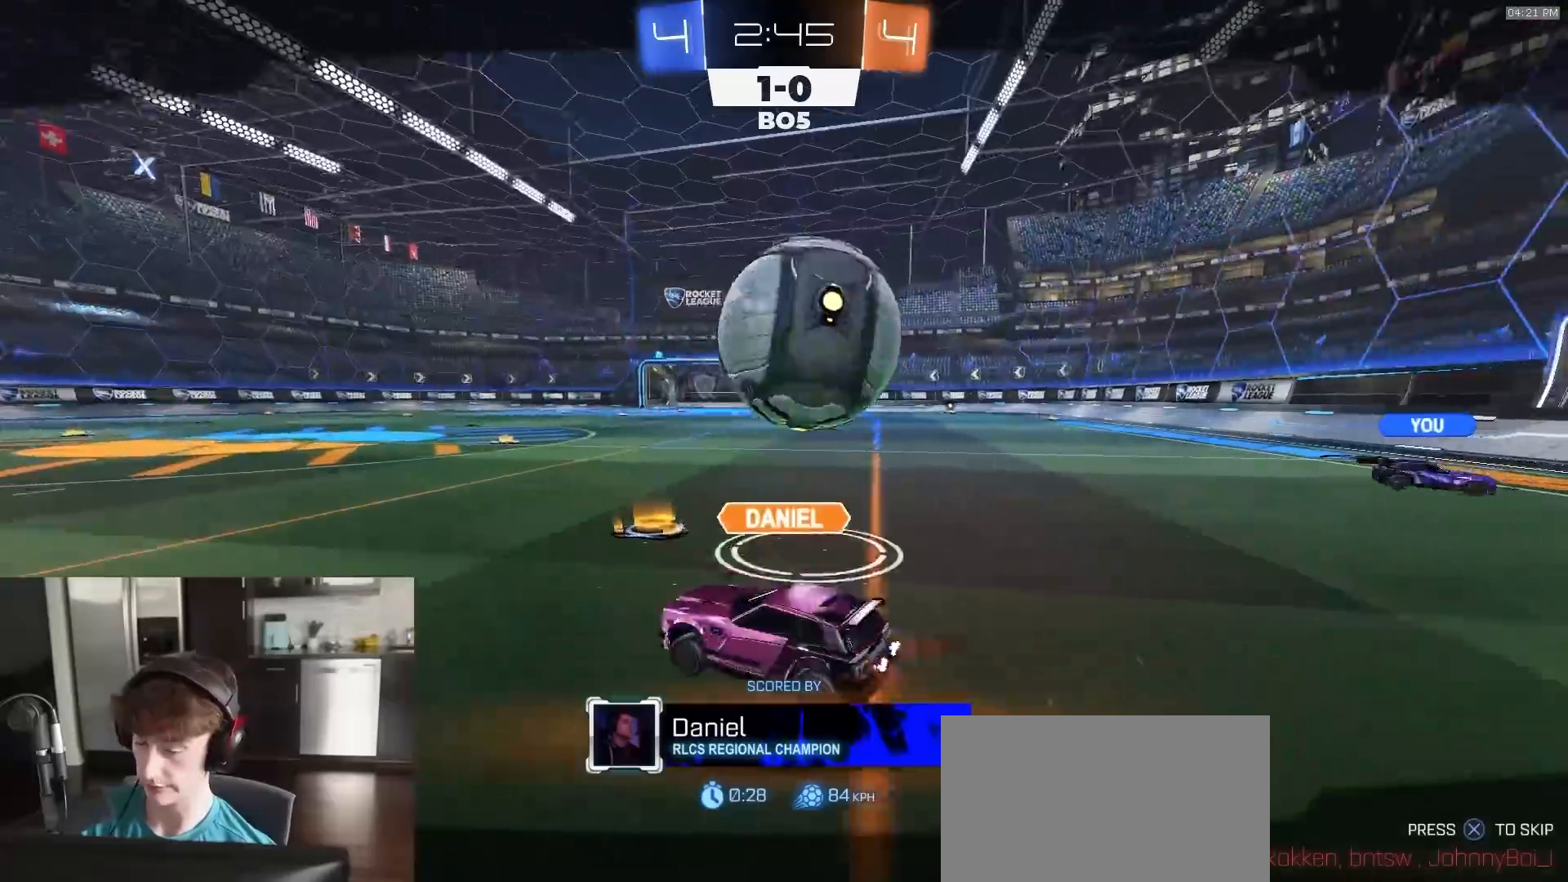
{"buttons": ["R2"], "left_stick": "center", "right_stick": "center", "events": []}
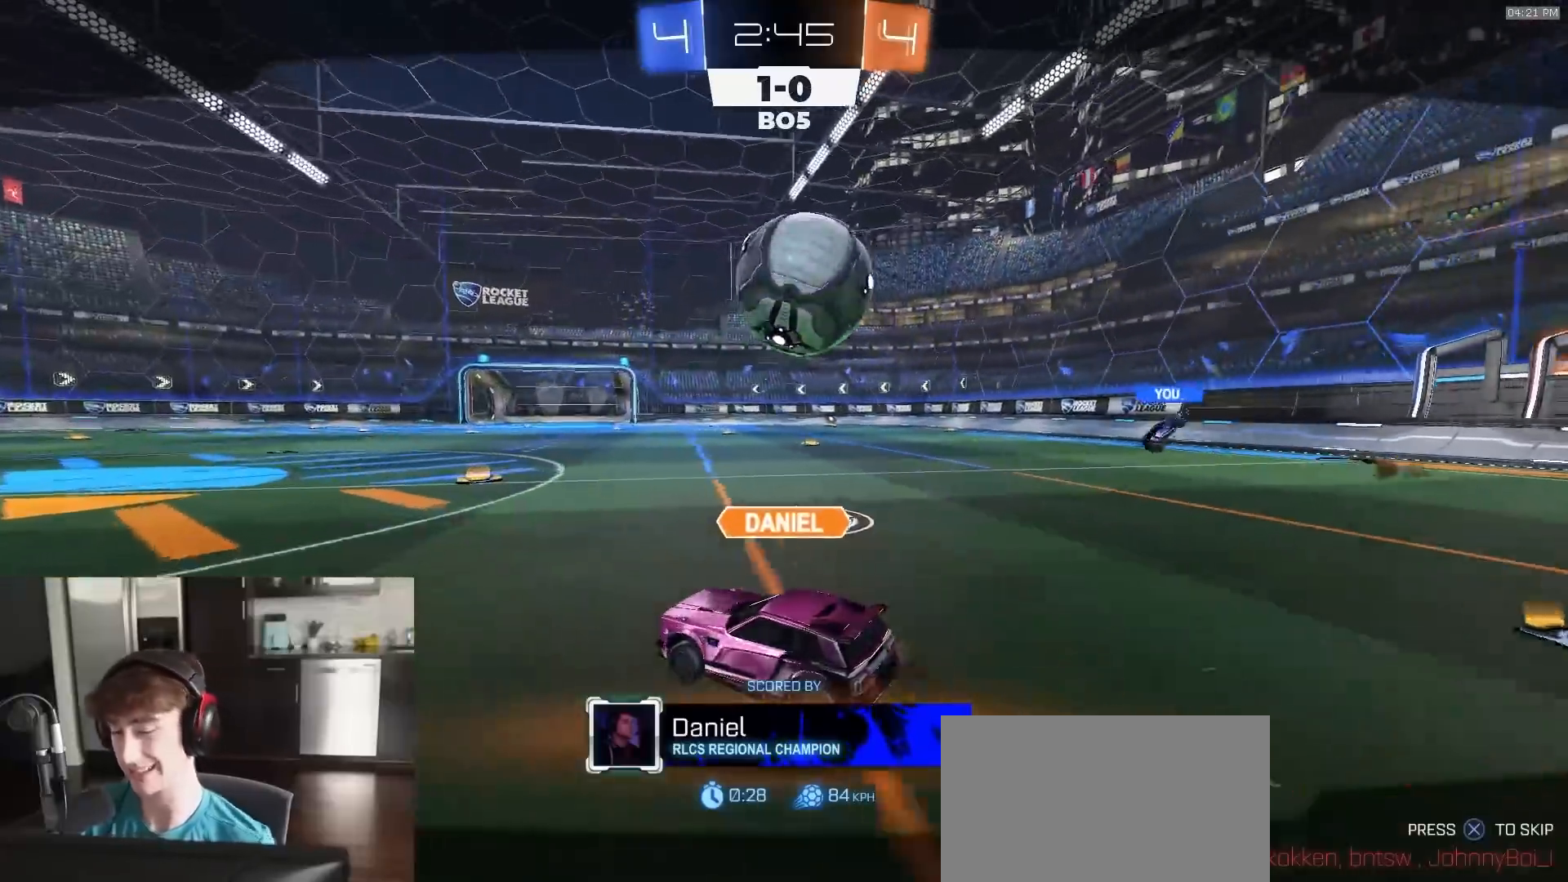
{"buttons": [], "left_stick": "center", "right_stick": "center", "events": [[200, "R2", "up"]]}